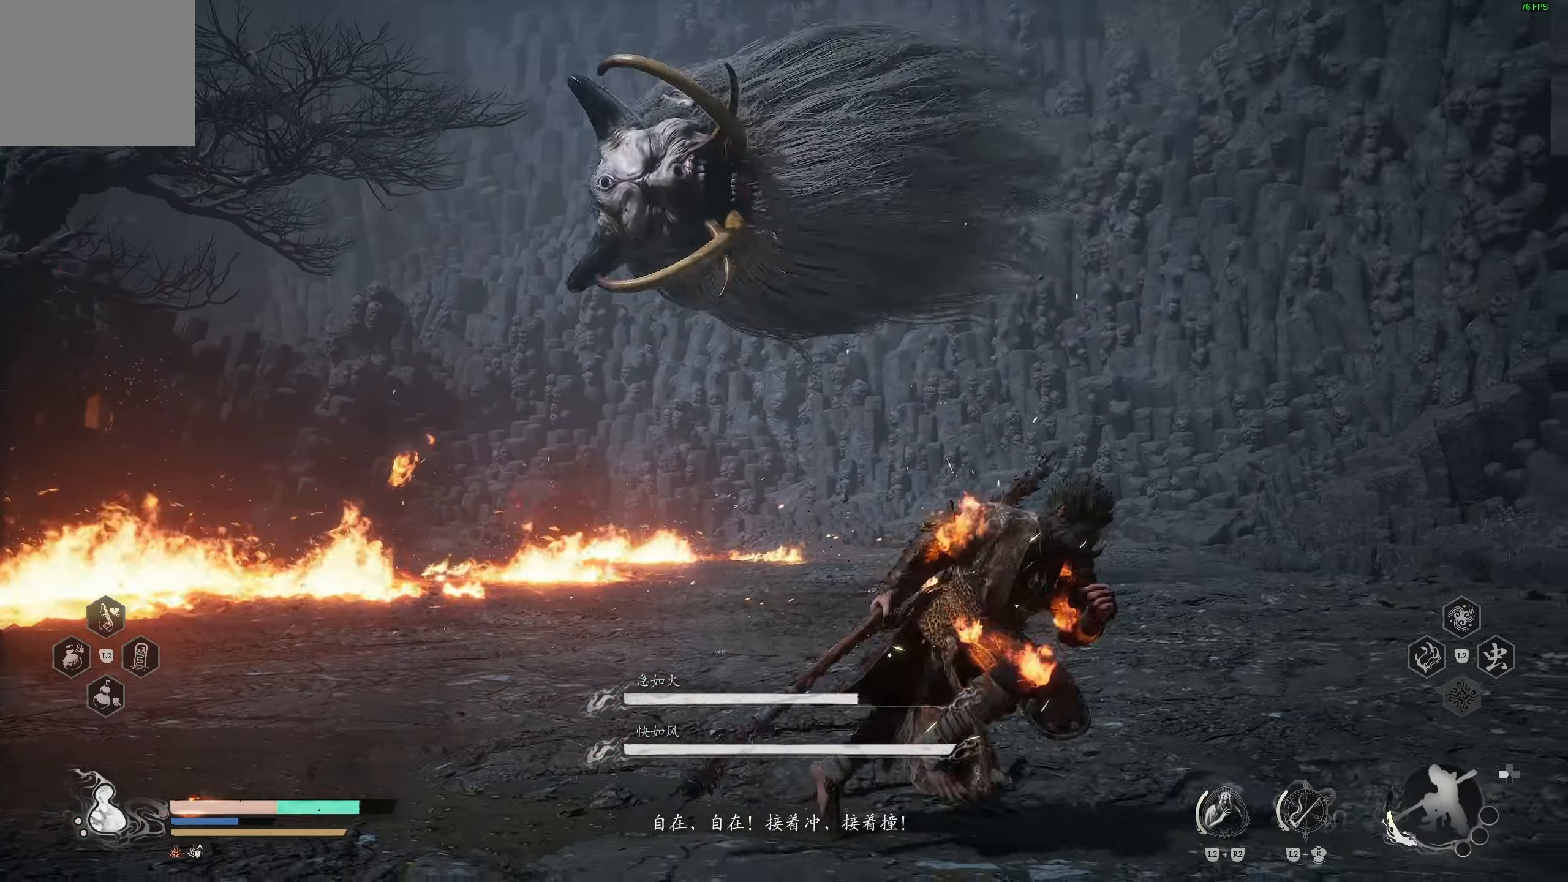
Gameplay with a controller (PlayStation layout); each line is a JSON object with the inputs held at the frame after it (dt_ms = milliseconds from this image to that frame). "events" lists button and stick changes between this image and that frame as [ms after this image, input, new state], when the widget could be followed in between.
{"dt_ms": 500, "buttons": [], "left_stick": "up-left", "right_stick": "center", "events": [[117, "left_stick", "right"], [250, "left_stick", "up-right"], [250, "right_stick", "left"], [350, "right_stick", "center"], [500, "left_stick", "up-left"]]}
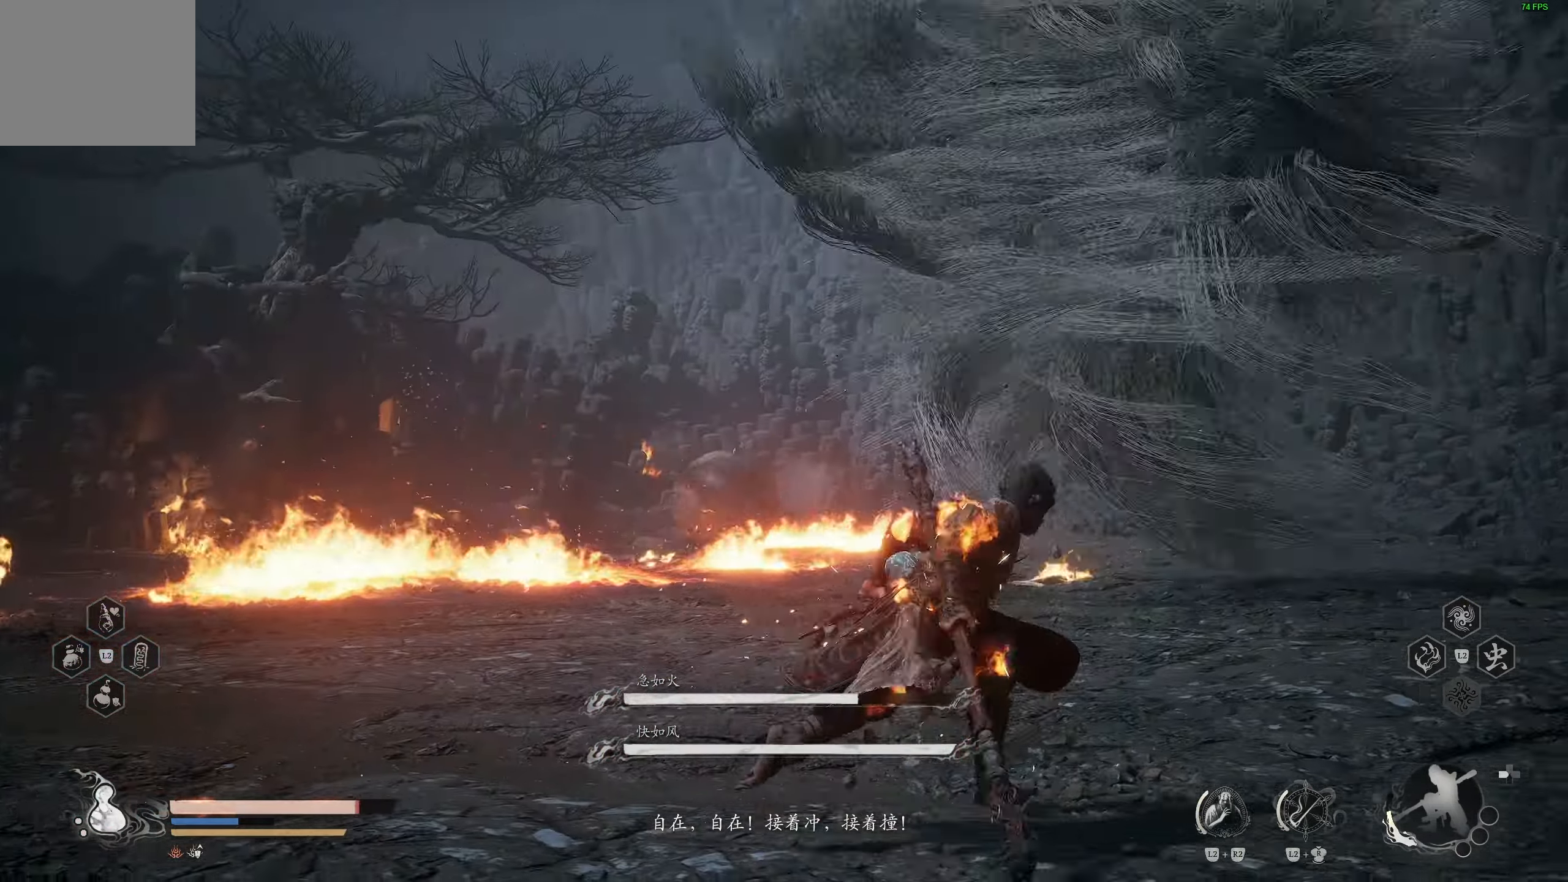
{"dt_ms": 500, "buttons": [], "left_stick": "down-left", "right_stick": "center", "events": [[150, "left_stick", "down-left"]]}
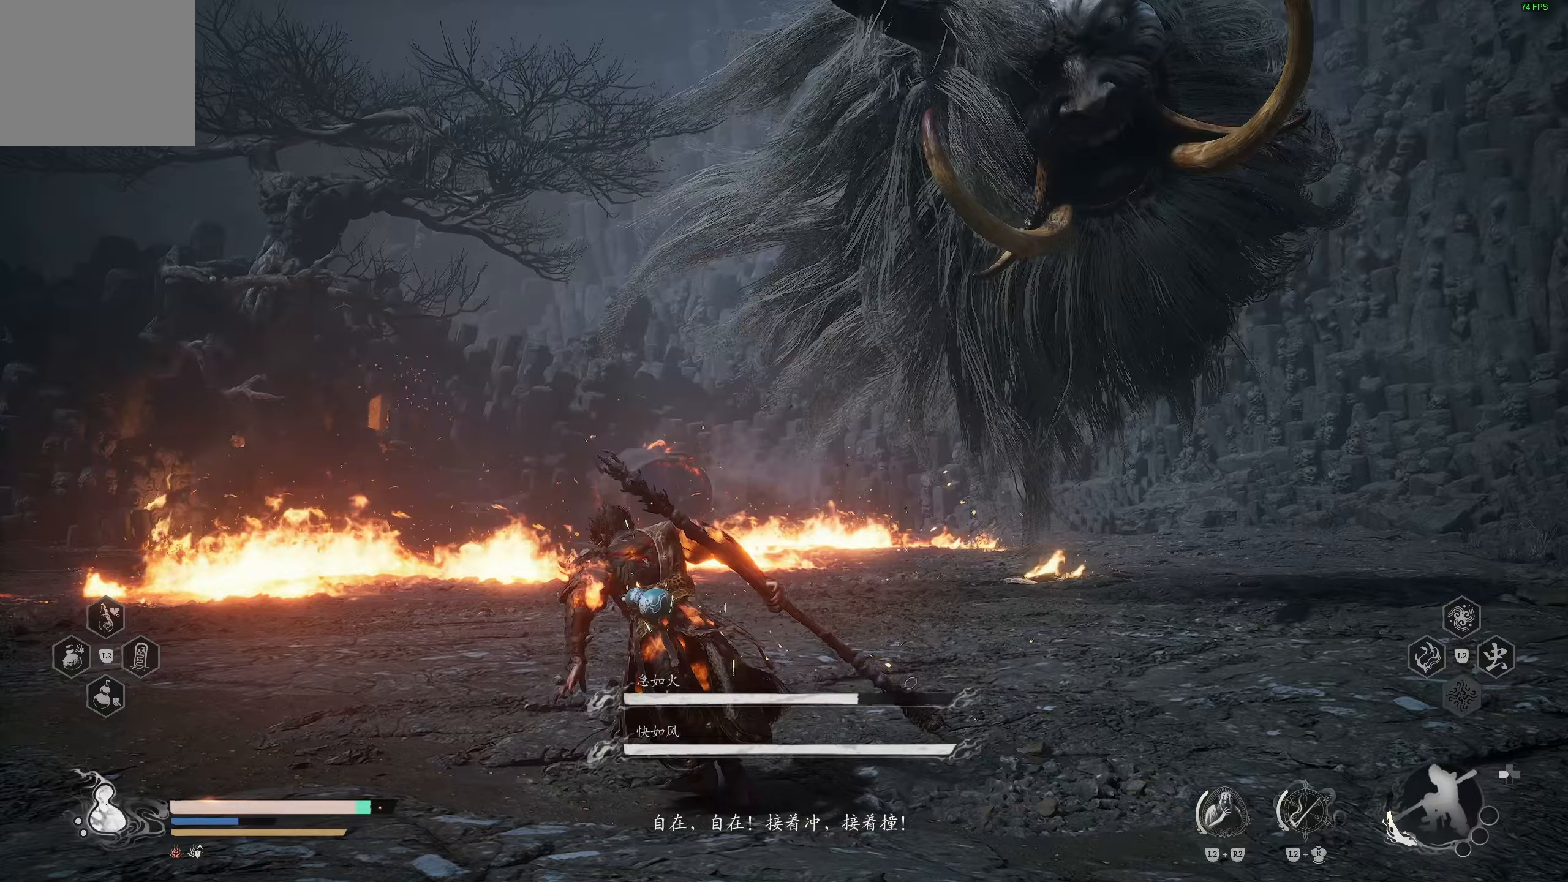
{"dt_ms": 500, "buttons": [], "left_stick": "left", "right_stick": "center", "events": [[33, "L3", "down"], [150, "L3", "up"], [467, "left_stick", "left"]]}
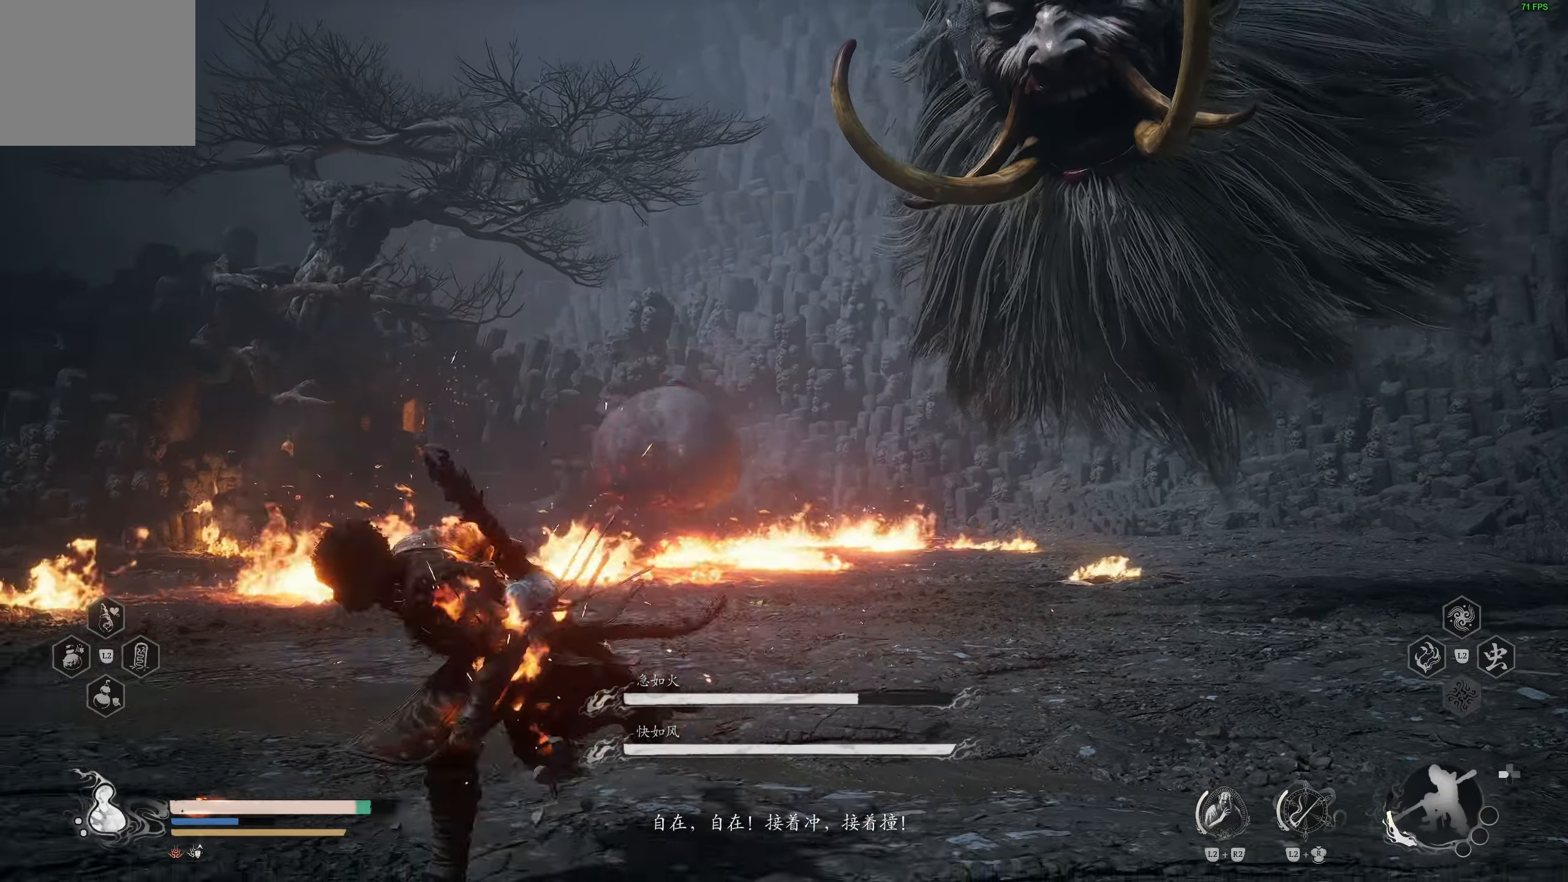
{"dt_ms": 500, "buttons": [], "left_stick": "left", "right_stick": "center", "events": [[317, "right_stick", "down-right"], [383, "right_stick", "center"]]}
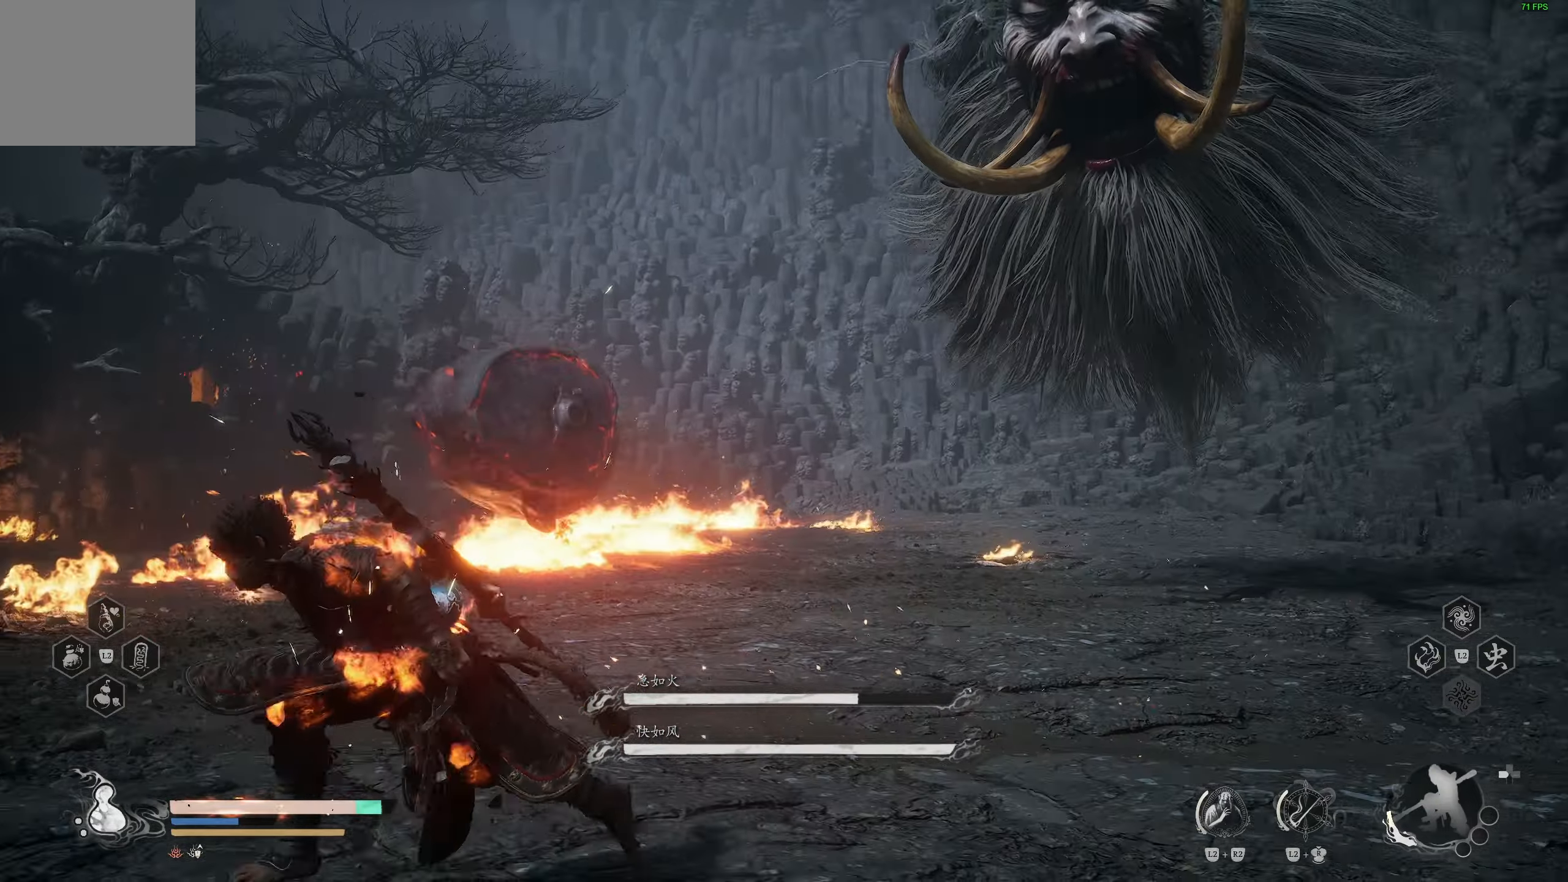
{"dt_ms": 500, "buttons": [], "left_stick": "left", "right_stick": "center", "events": []}
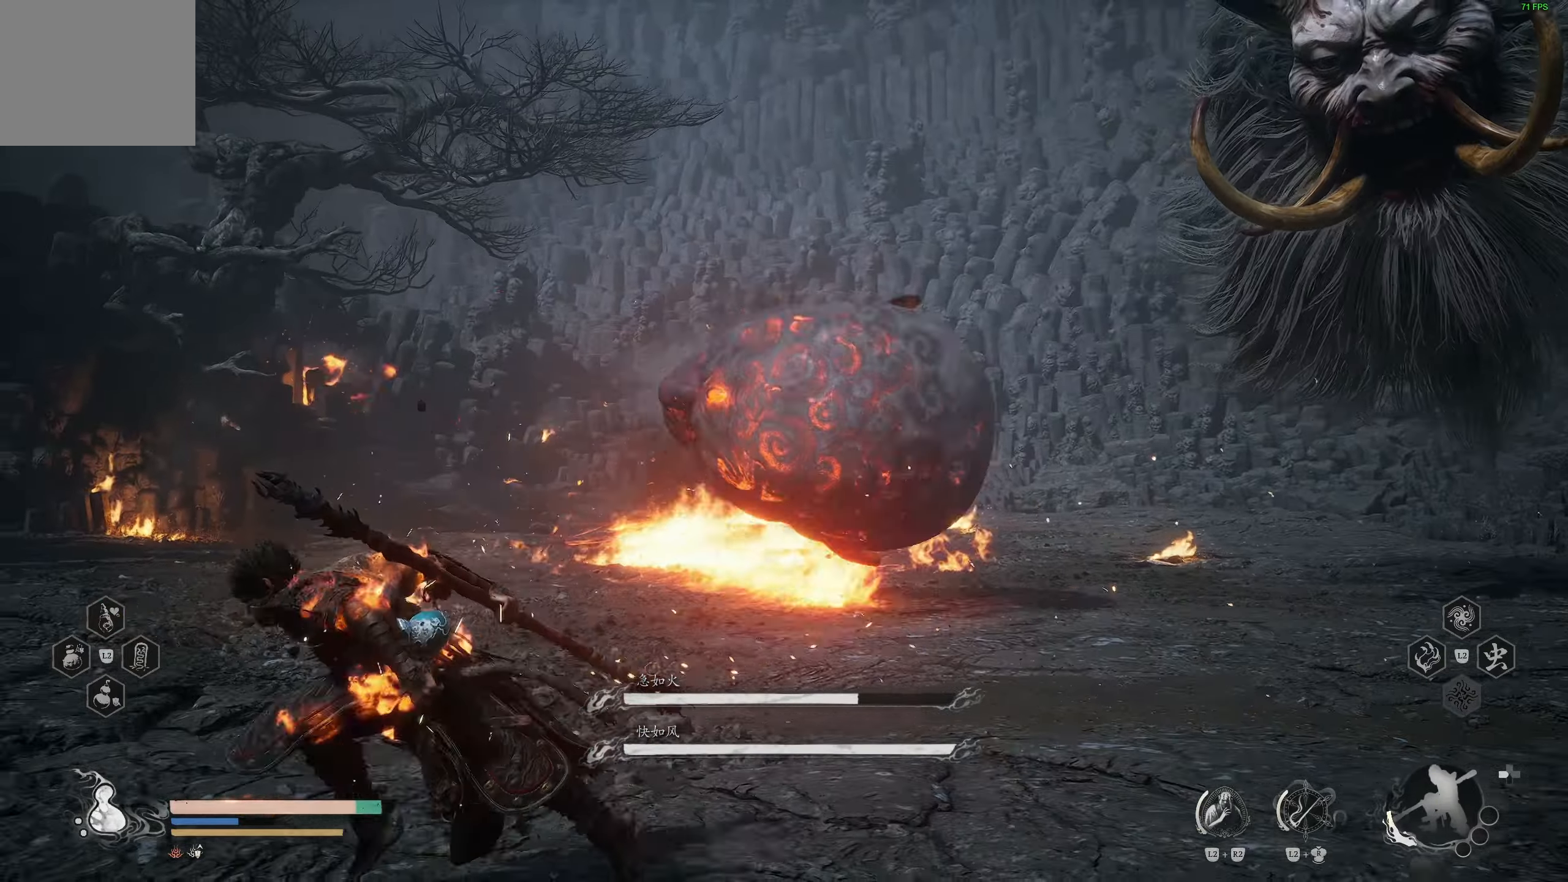
{"dt_ms": 500, "buttons": ["R2"], "left_stick": "left", "right_stick": "center", "events": [[33, "right_stick", "right"], [133, "right_stick", "center"], [250, "R2", "down"], [267, "R1", "down"], [500, "R1", "up"]]}
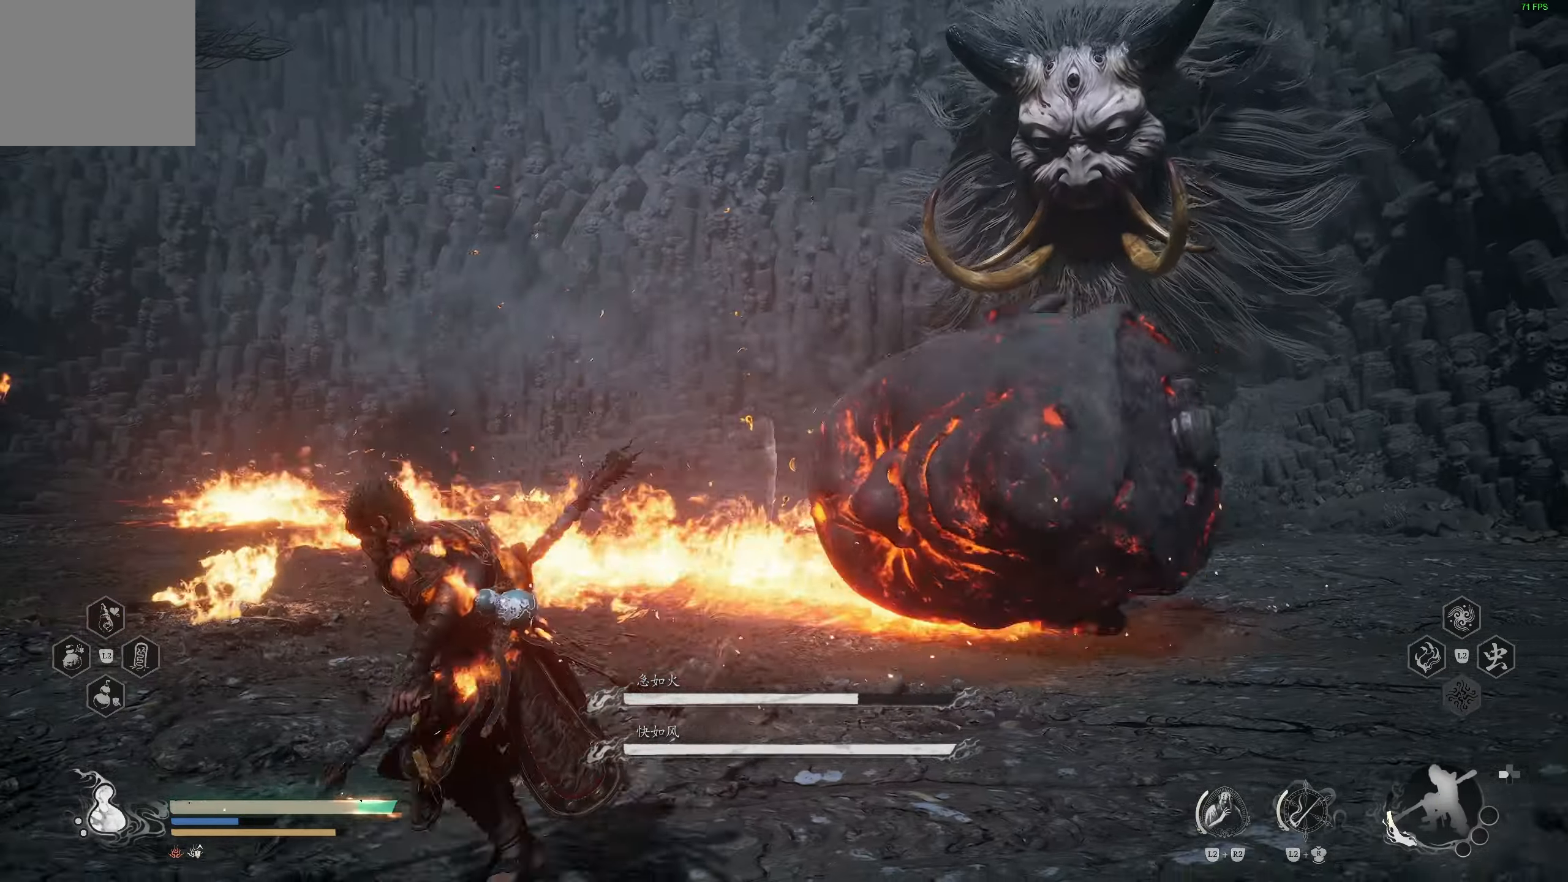
{"dt_ms": 500, "buttons": ["R2"], "left_stick": "down-left", "right_stick": "center"}
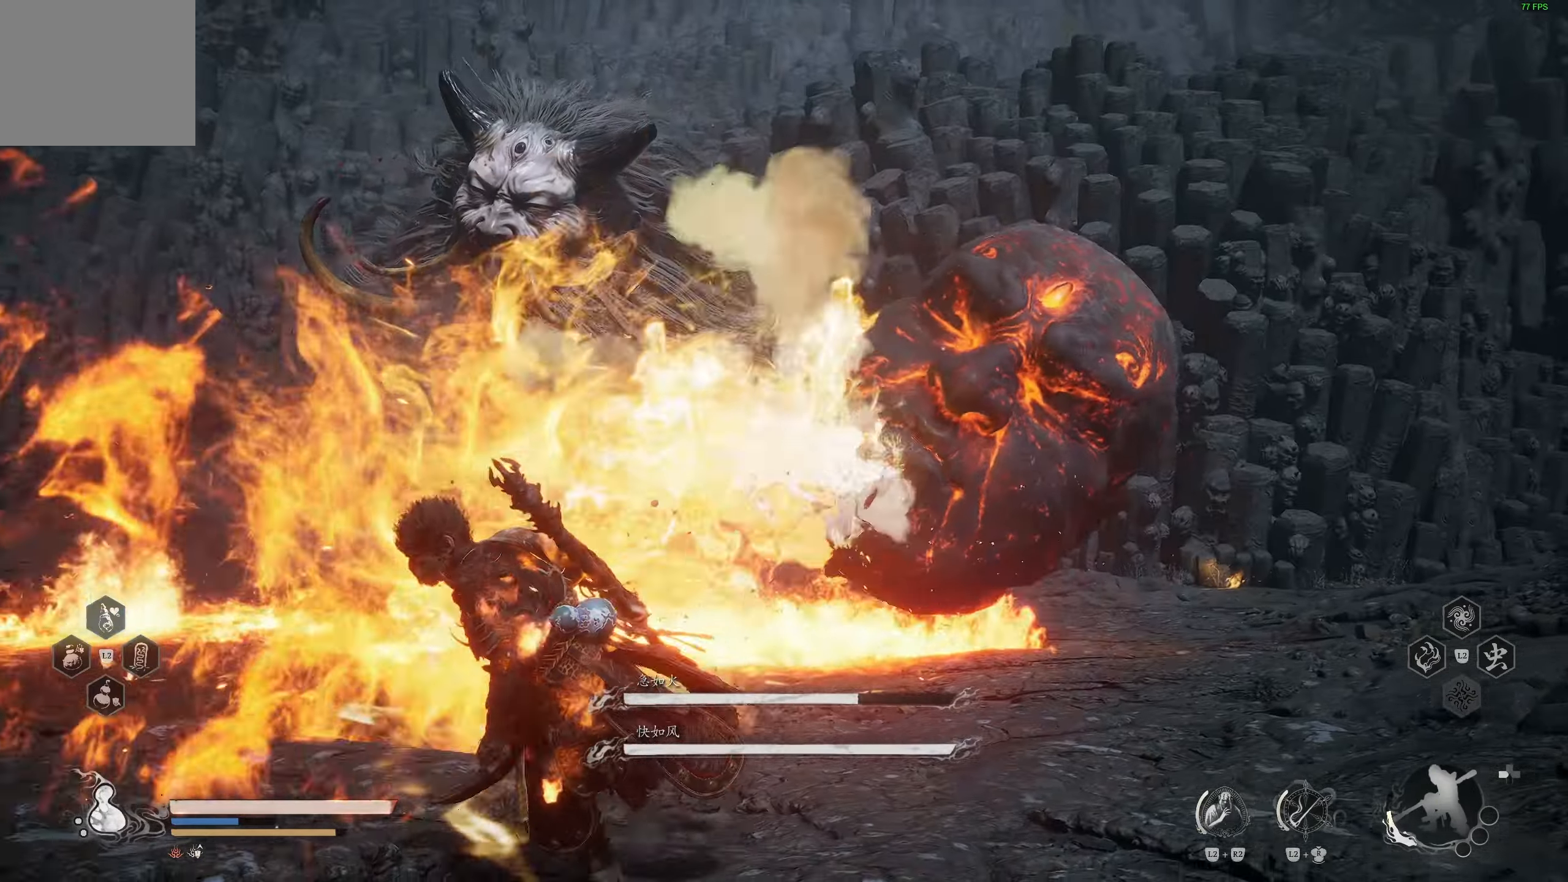
{"dt_ms": 500, "buttons": ["R2"], "left_stick": "down-left", "right_stick": "center", "events": []}
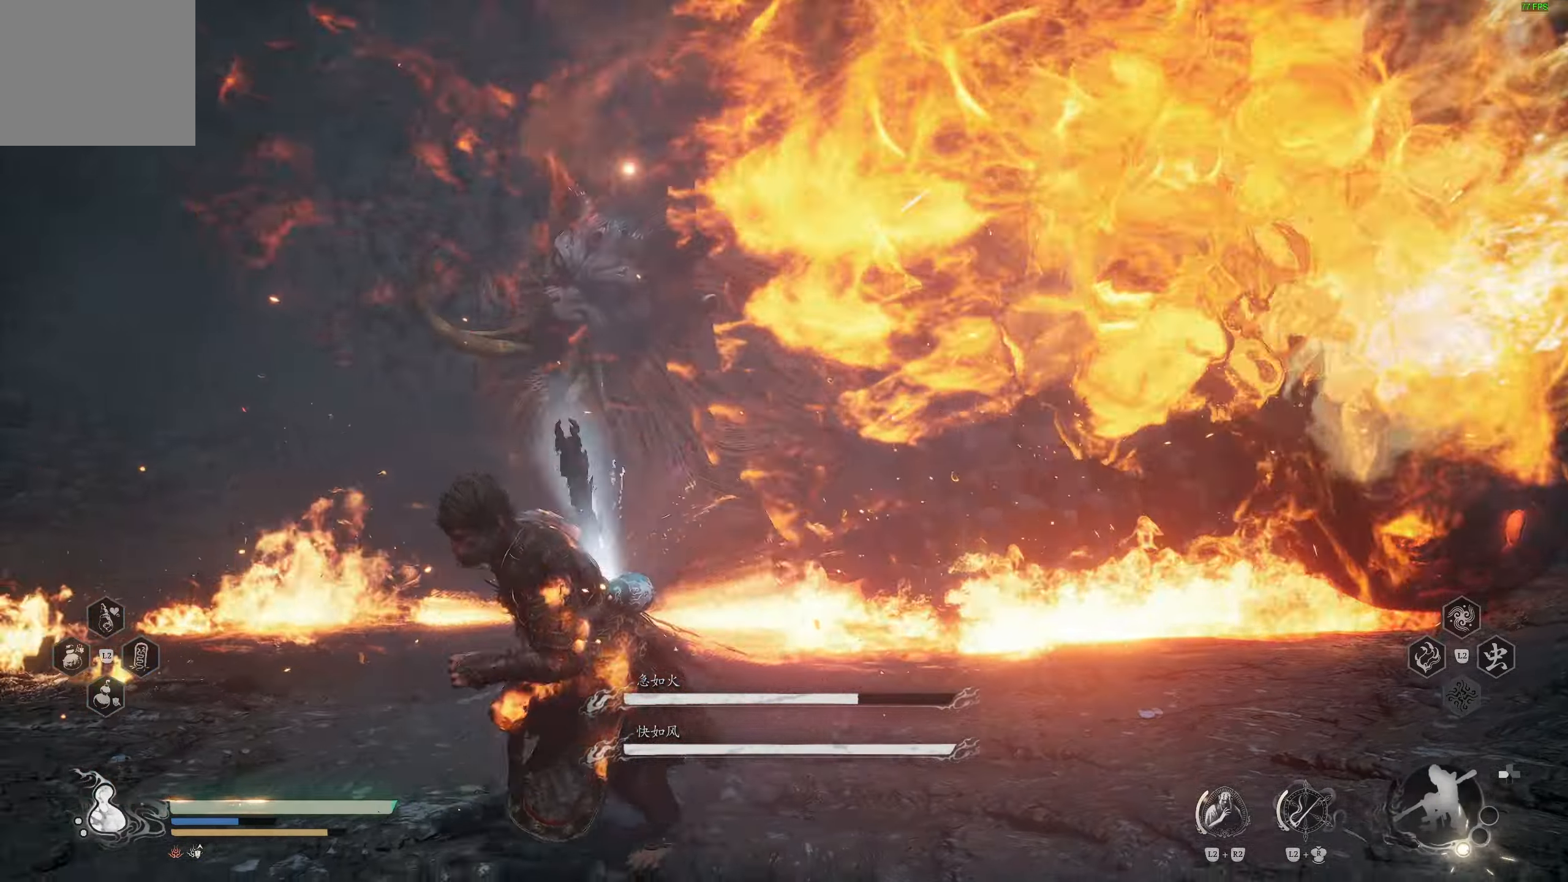
{"dt_ms": 500, "buttons": ["R2"], "left_stick": "down-left", "right_stick": "center", "events": []}
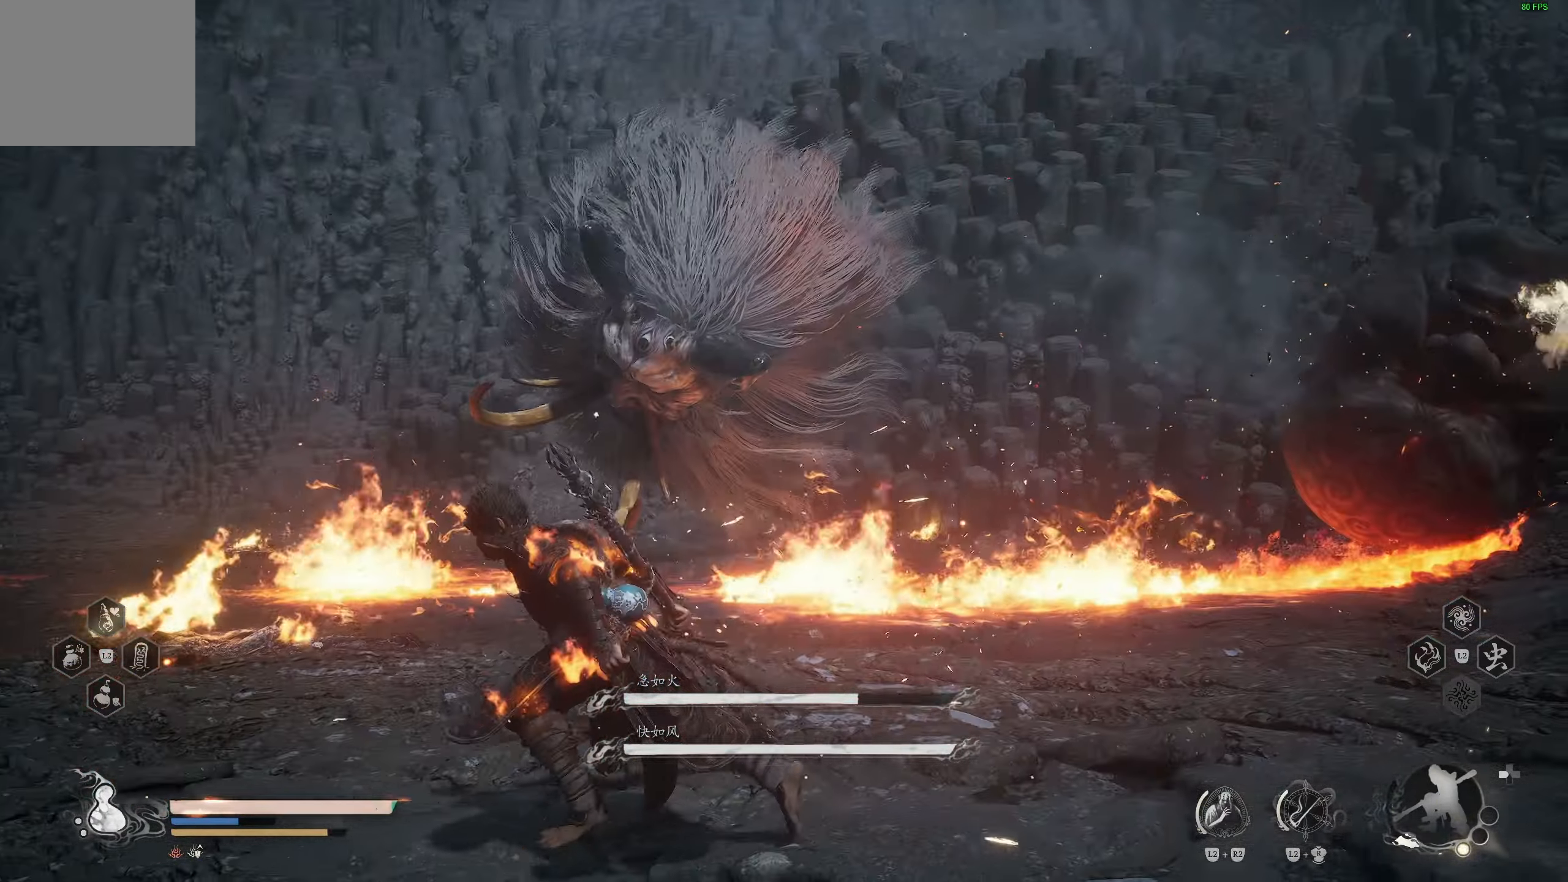
{"dt_ms": 500, "buttons": ["R2"], "left_stick": "down-left", "right_stick": "center", "events": [[233, "right_stick", "down-right"], [367, "right_stick", "center"]]}
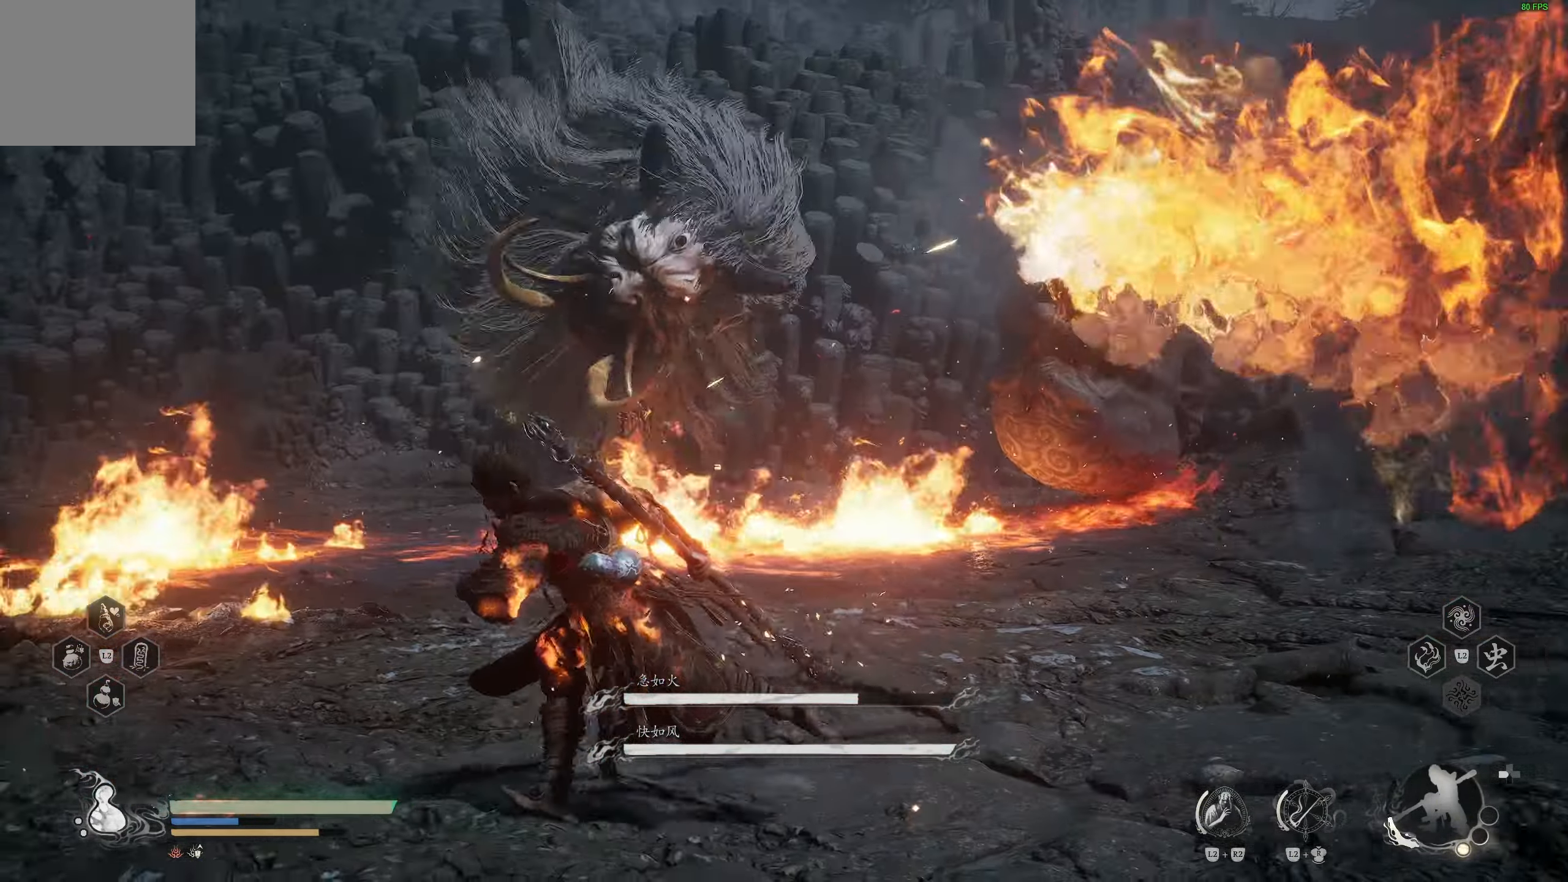
{"dt_ms": 500, "buttons": ["R2"], "left_stick": "down-left", "right_stick": "center"}
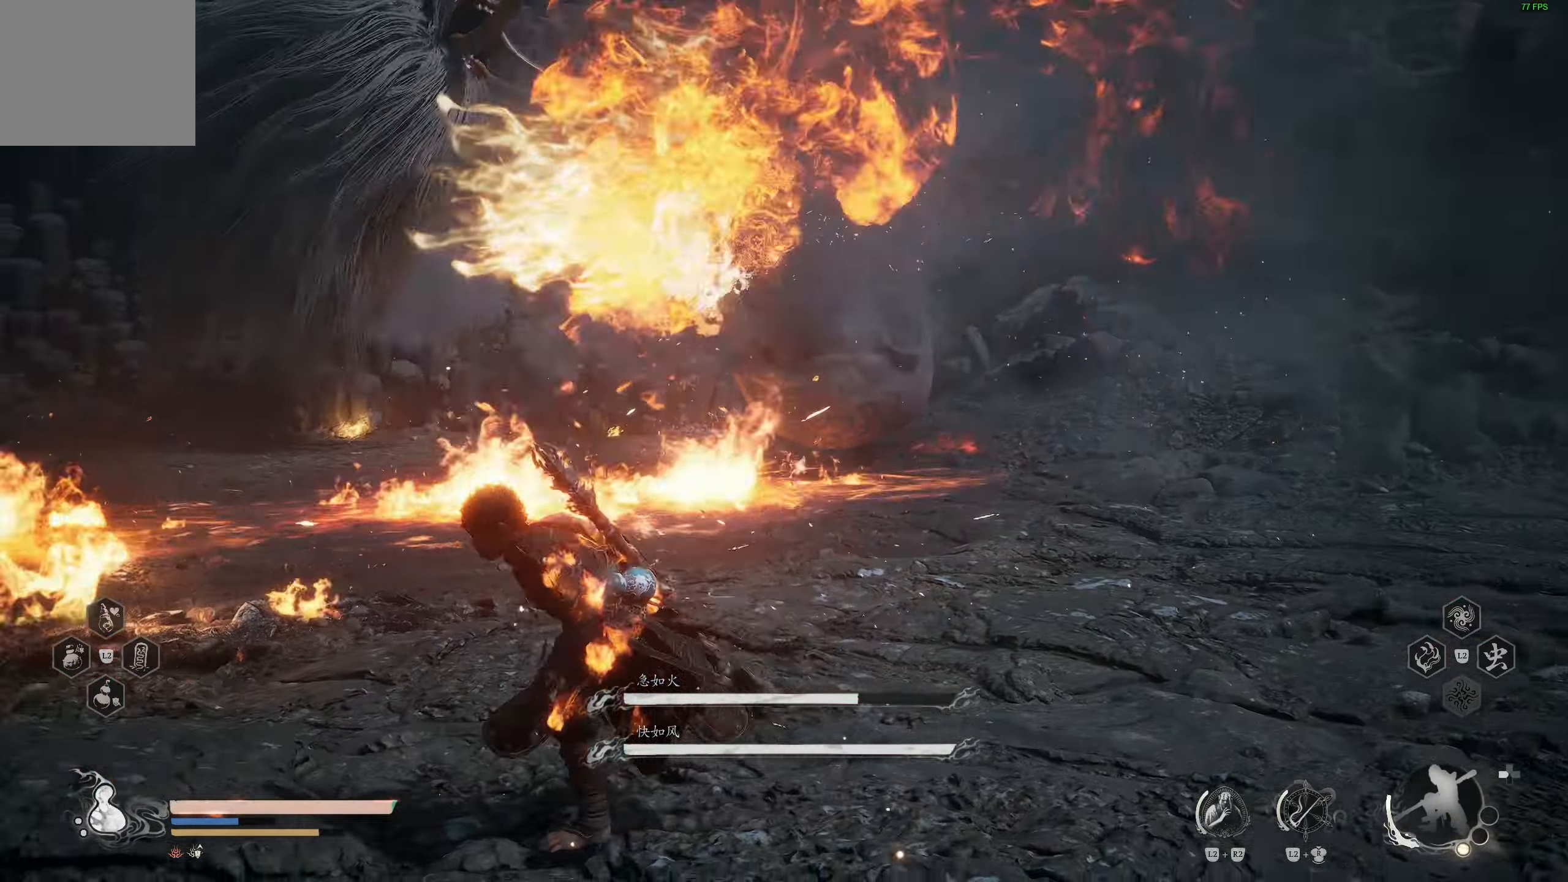
{"dt_ms": 500, "buttons": ["R1", "R2"], "left_stick": "down-left", "right_stick": "center"}
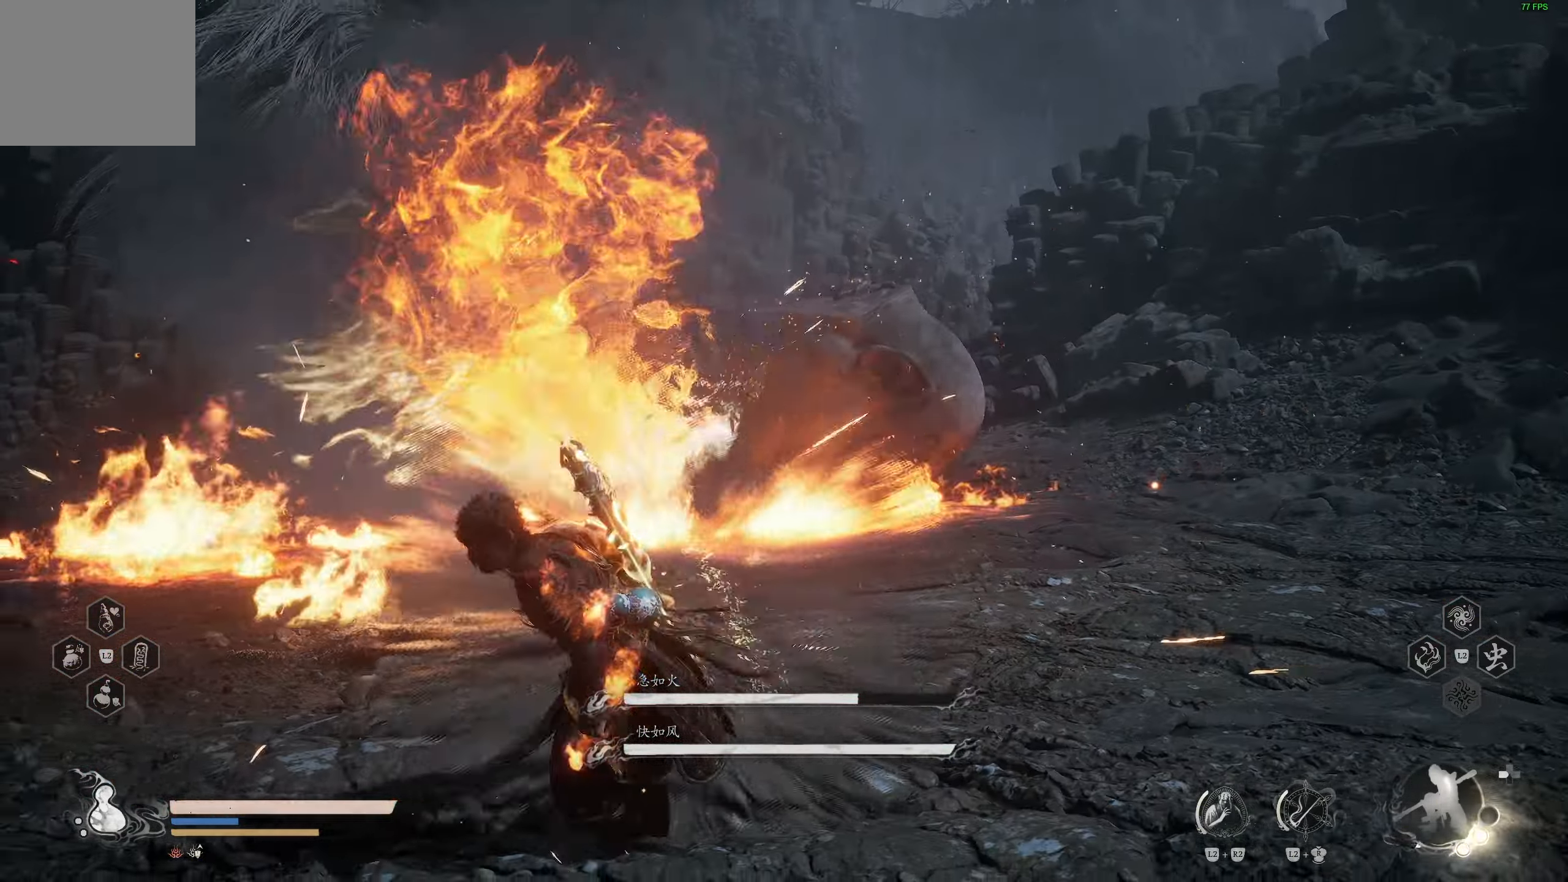
{"dt_ms": 1000, "buttons": ["R1", "R2"], "left_stick": "right", "right_stick": "center"}
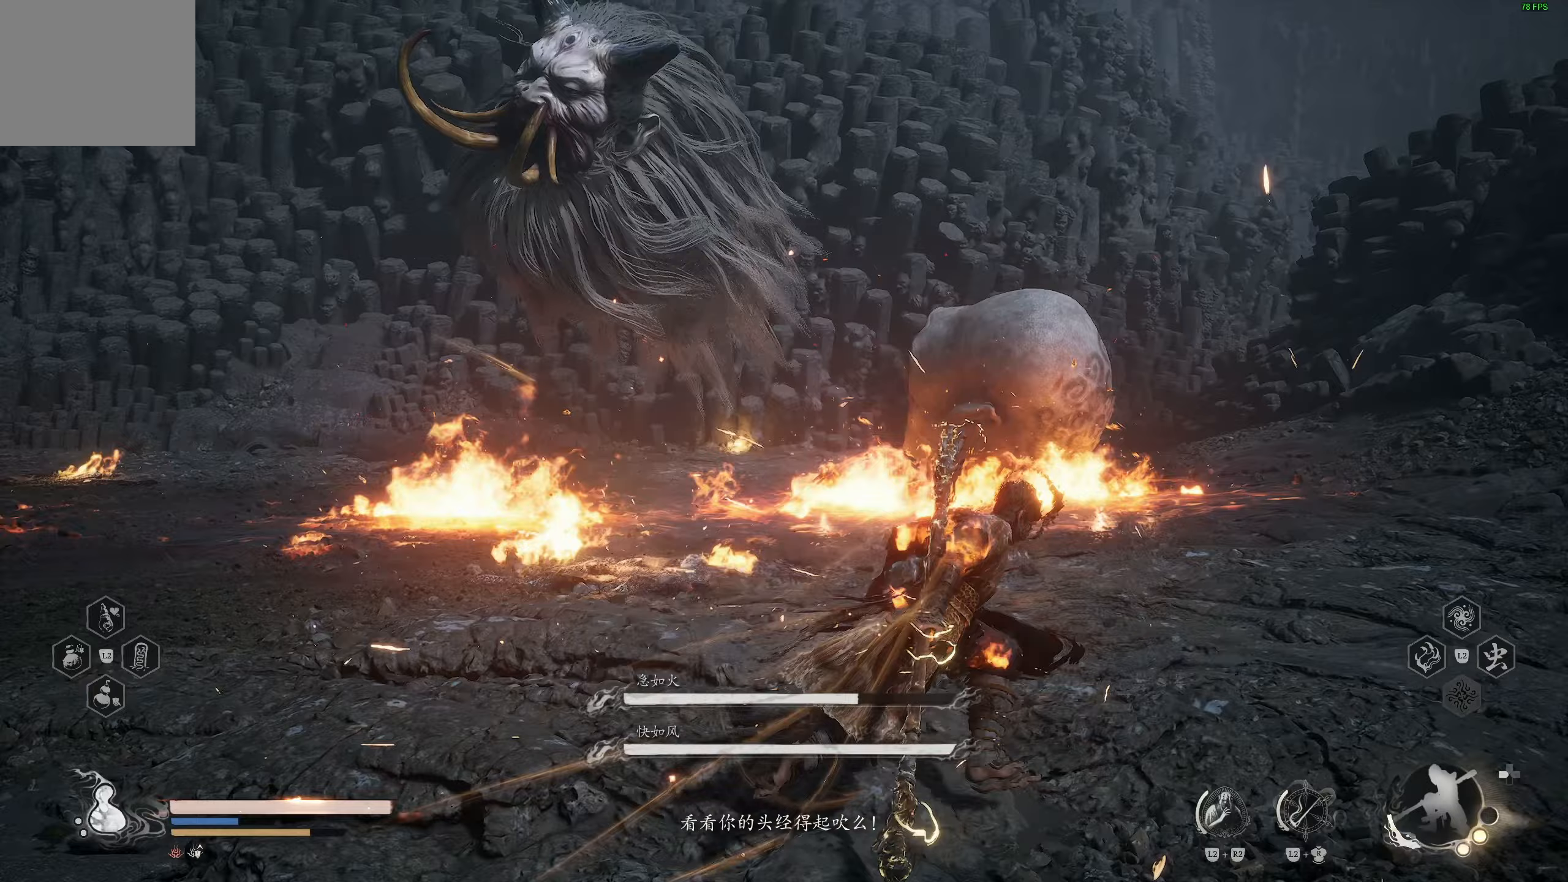
{"dt_ms": 500, "buttons": ["R2"], "left_stick": "right", "right_stick": "center"}
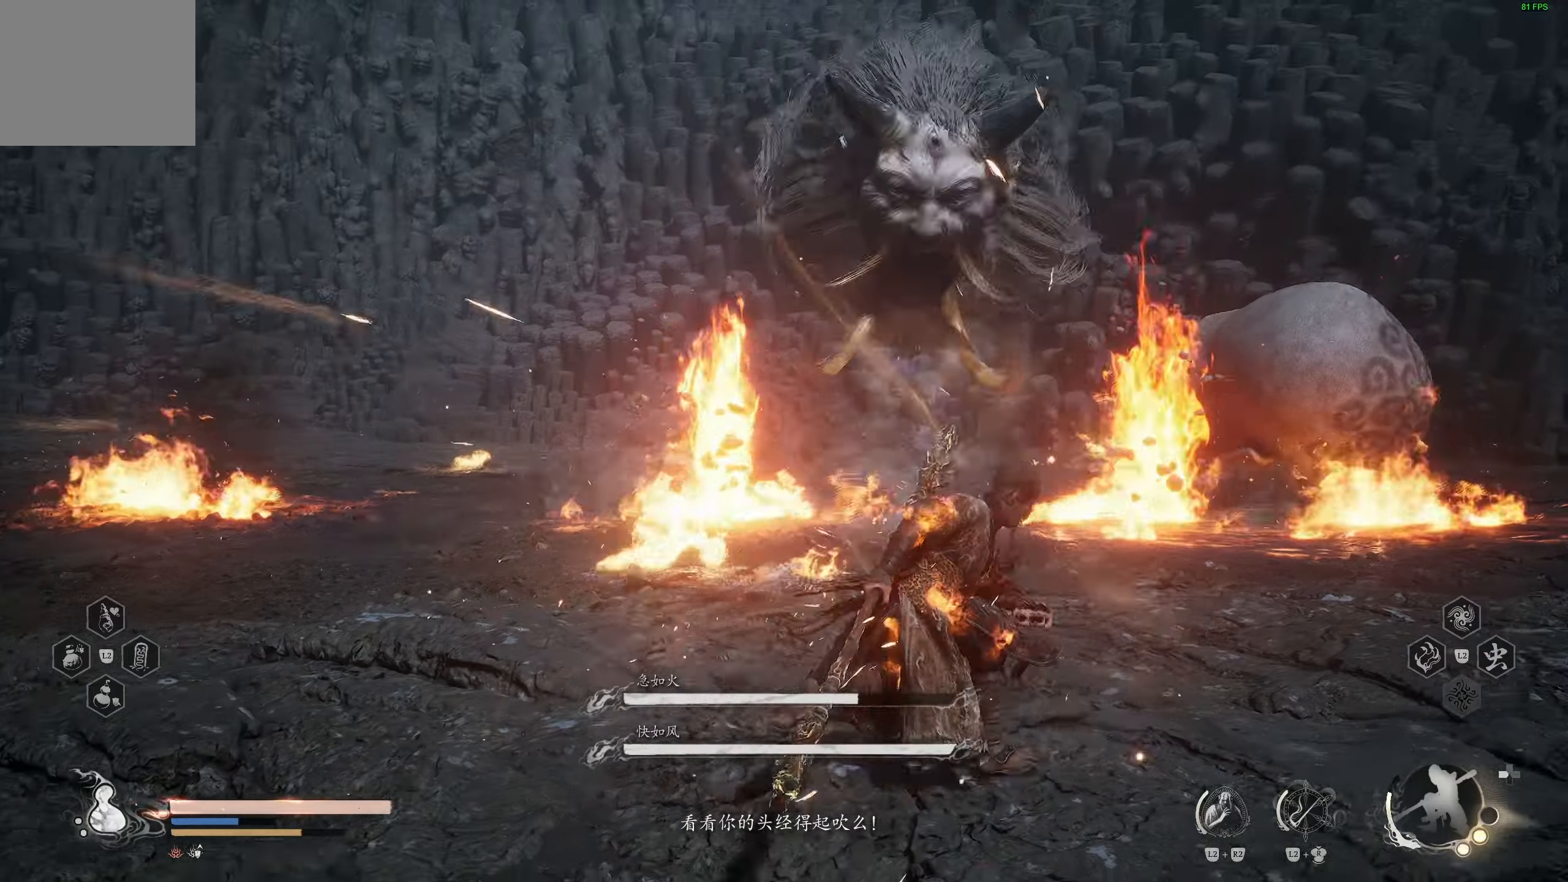
{"dt_ms": 500, "buttons": ["R2"], "left_stick": "right", "right_stick": "center"}
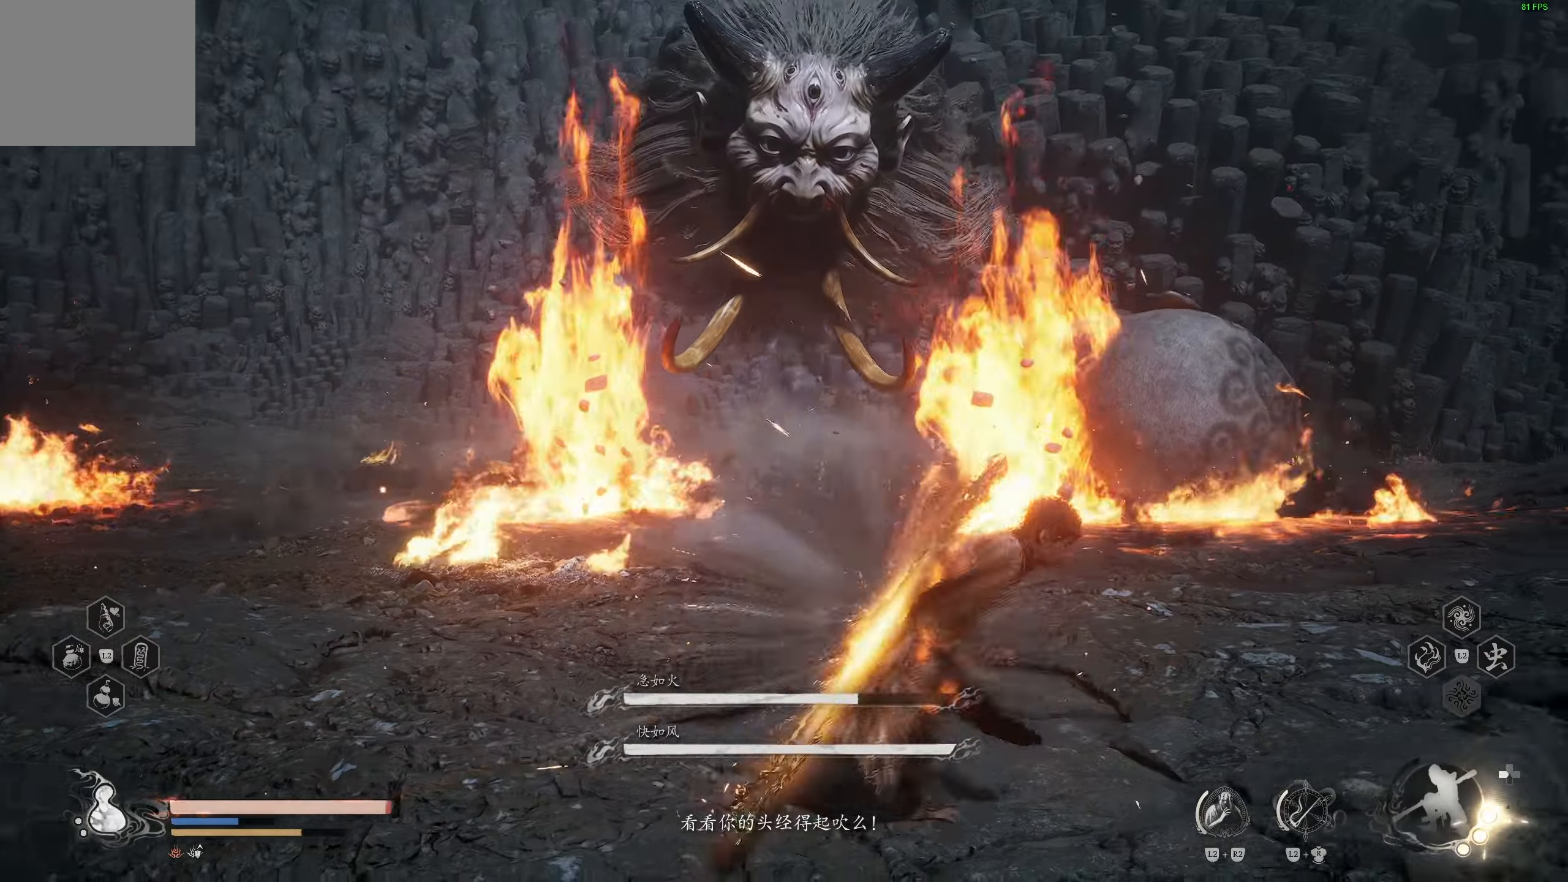
{"dt_ms": 1000, "buttons": ["R2"], "left_stick": "up-right", "right_stick": "center"}
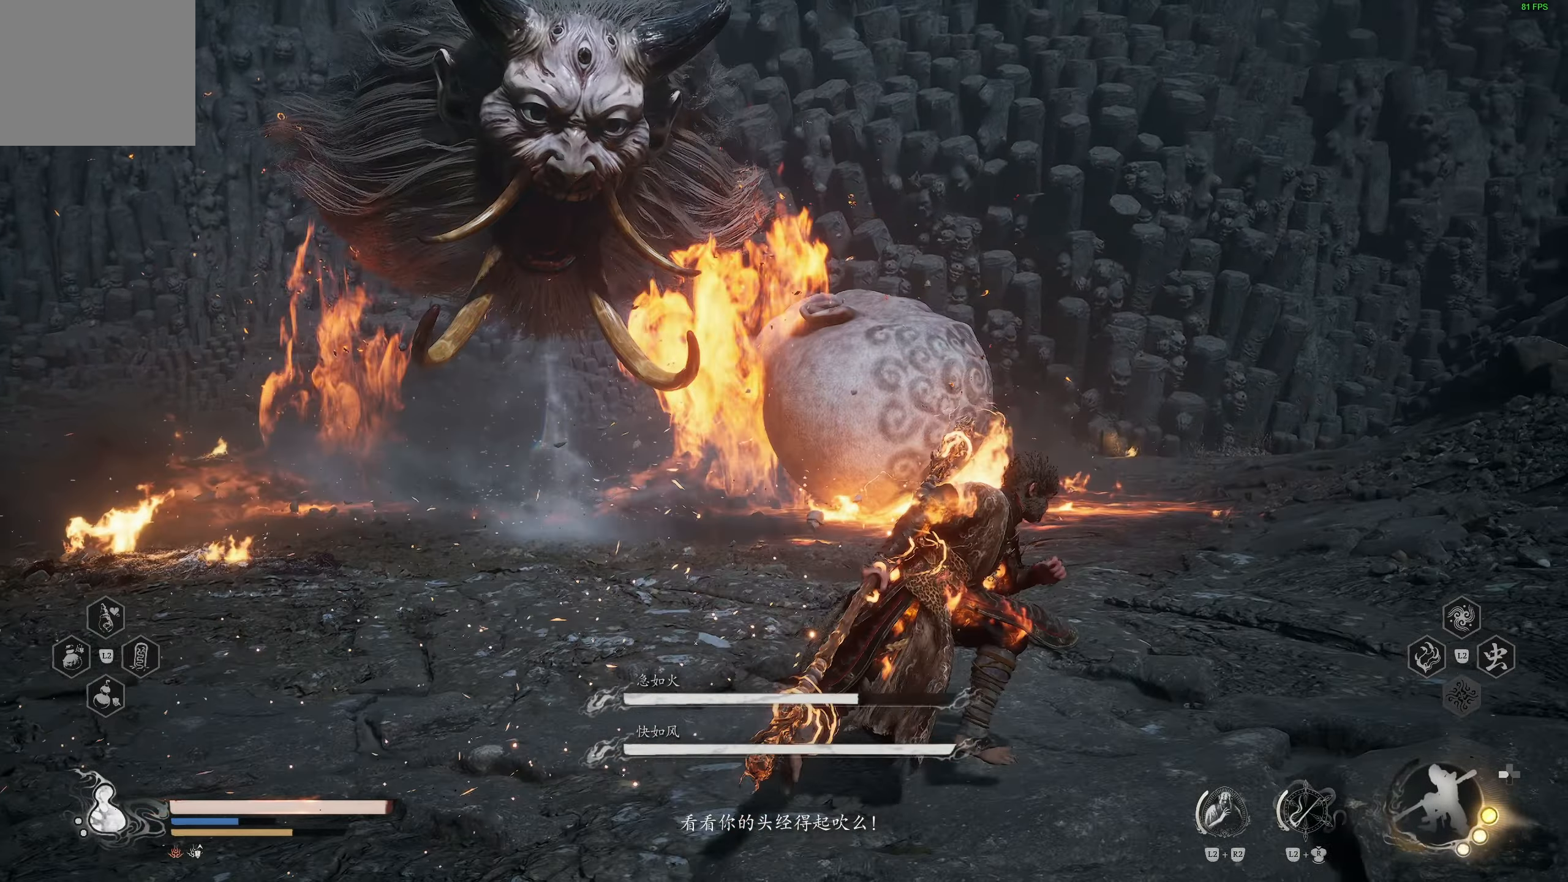
{"dt_ms": 500, "buttons": ["R2"], "left_stick": "up-right", "right_stick": "center", "events": []}
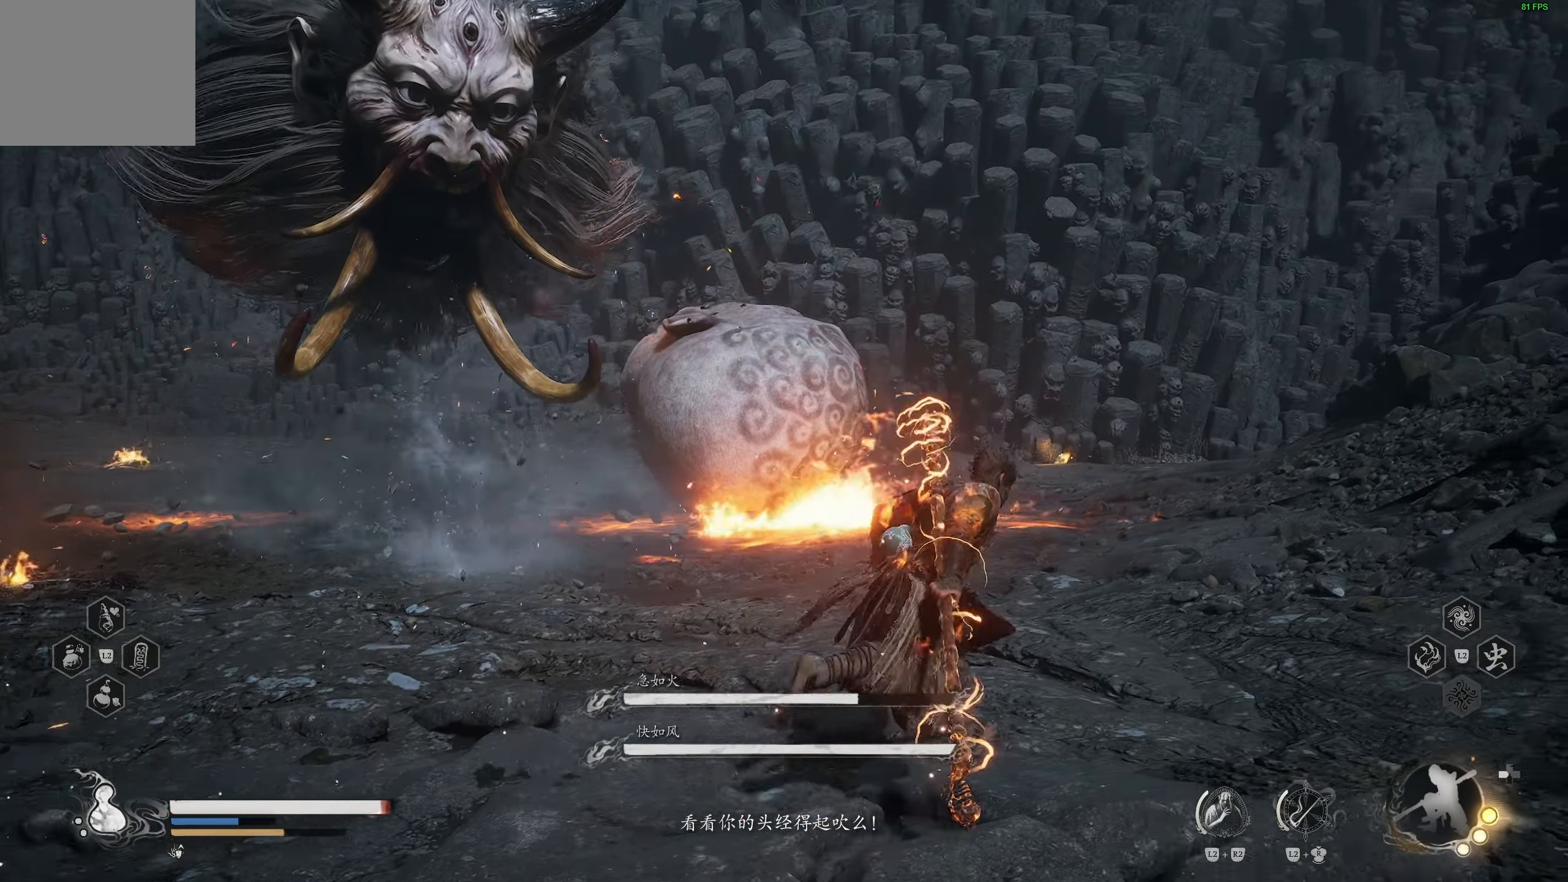
{"dt_ms": 500, "buttons": ["R2"], "left_stick": "up-right", "right_stick": "center"}
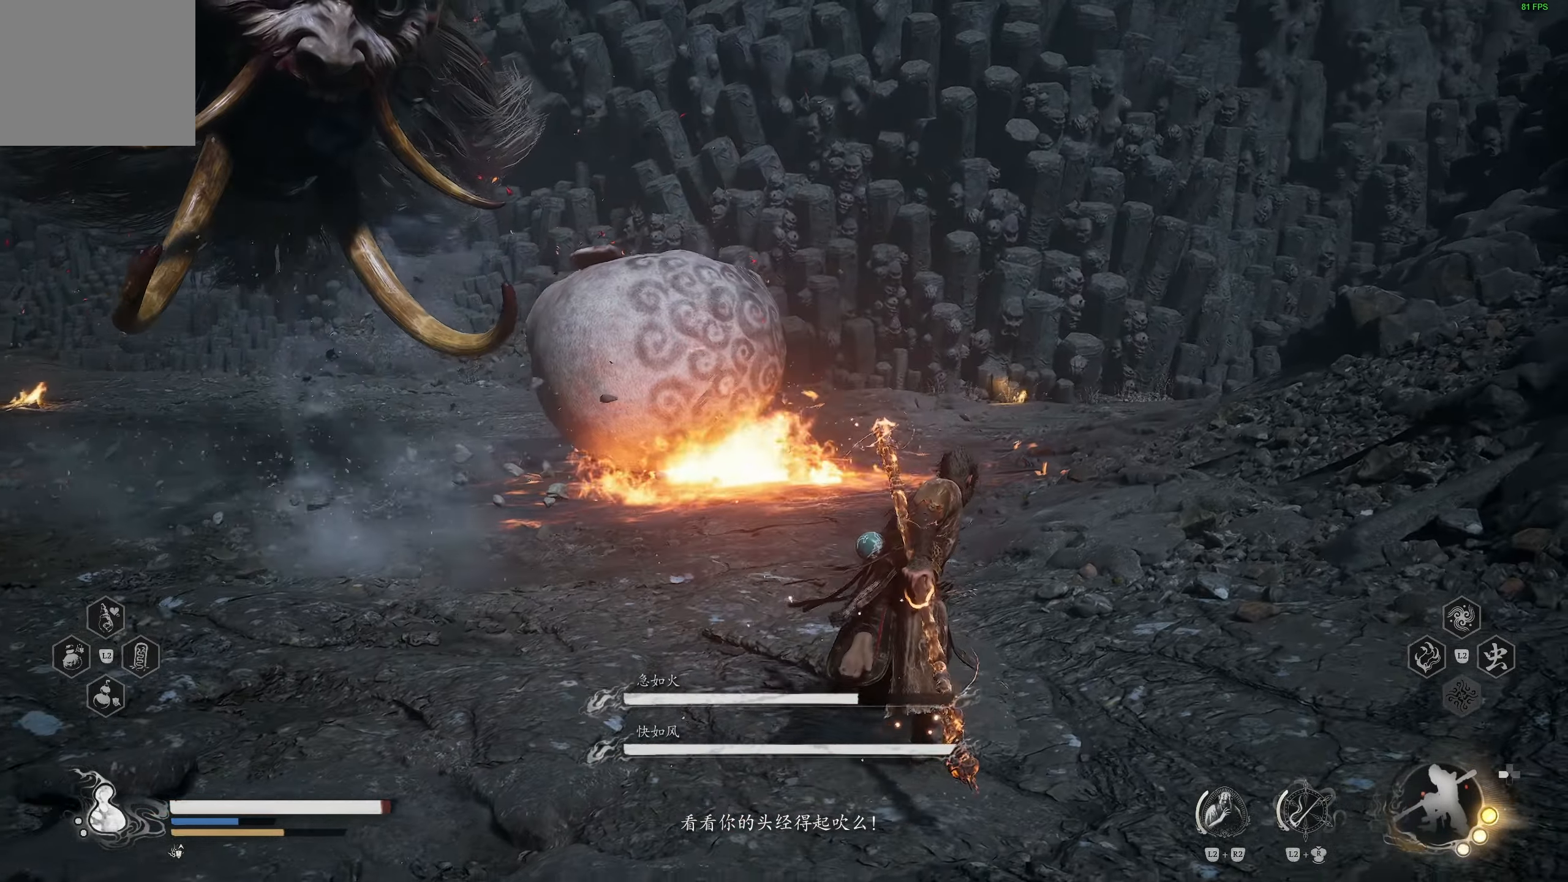
{"dt_ms": 500, "buttons": ["R2"], "left_stick": "up-right", "right_stick": "center", "events": [[83, "R1", "down"], [300, "R1", "up"], [400, "R1", "down"], [450, "R1", "up"]]}
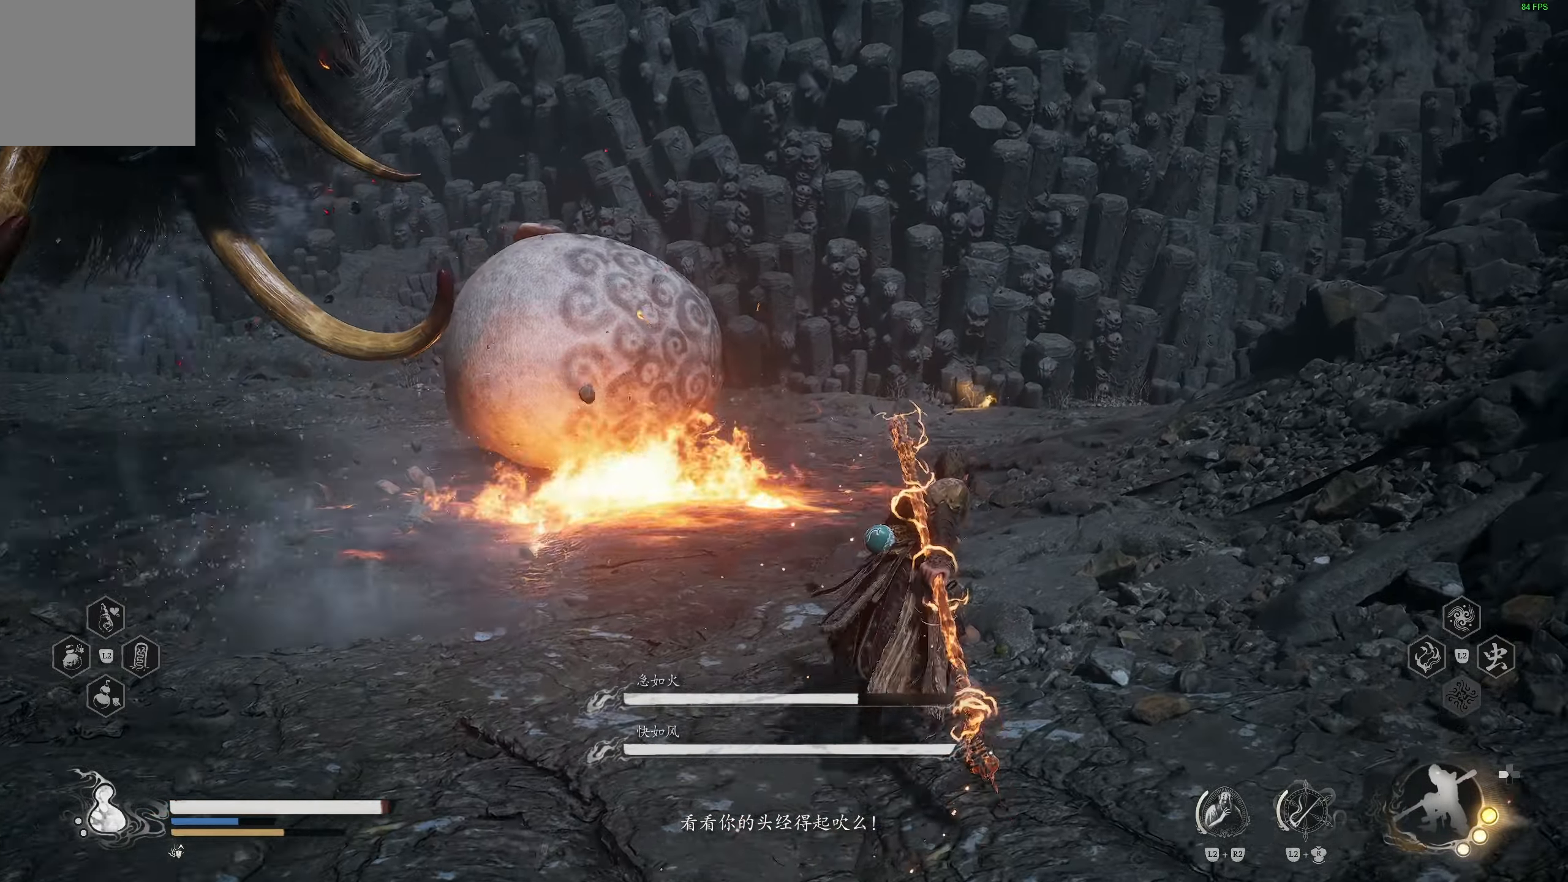
{"dt_ms": 500, "buttons": ["R2", "L3"], "left_stick": "up-right", "right_stick": "center"}
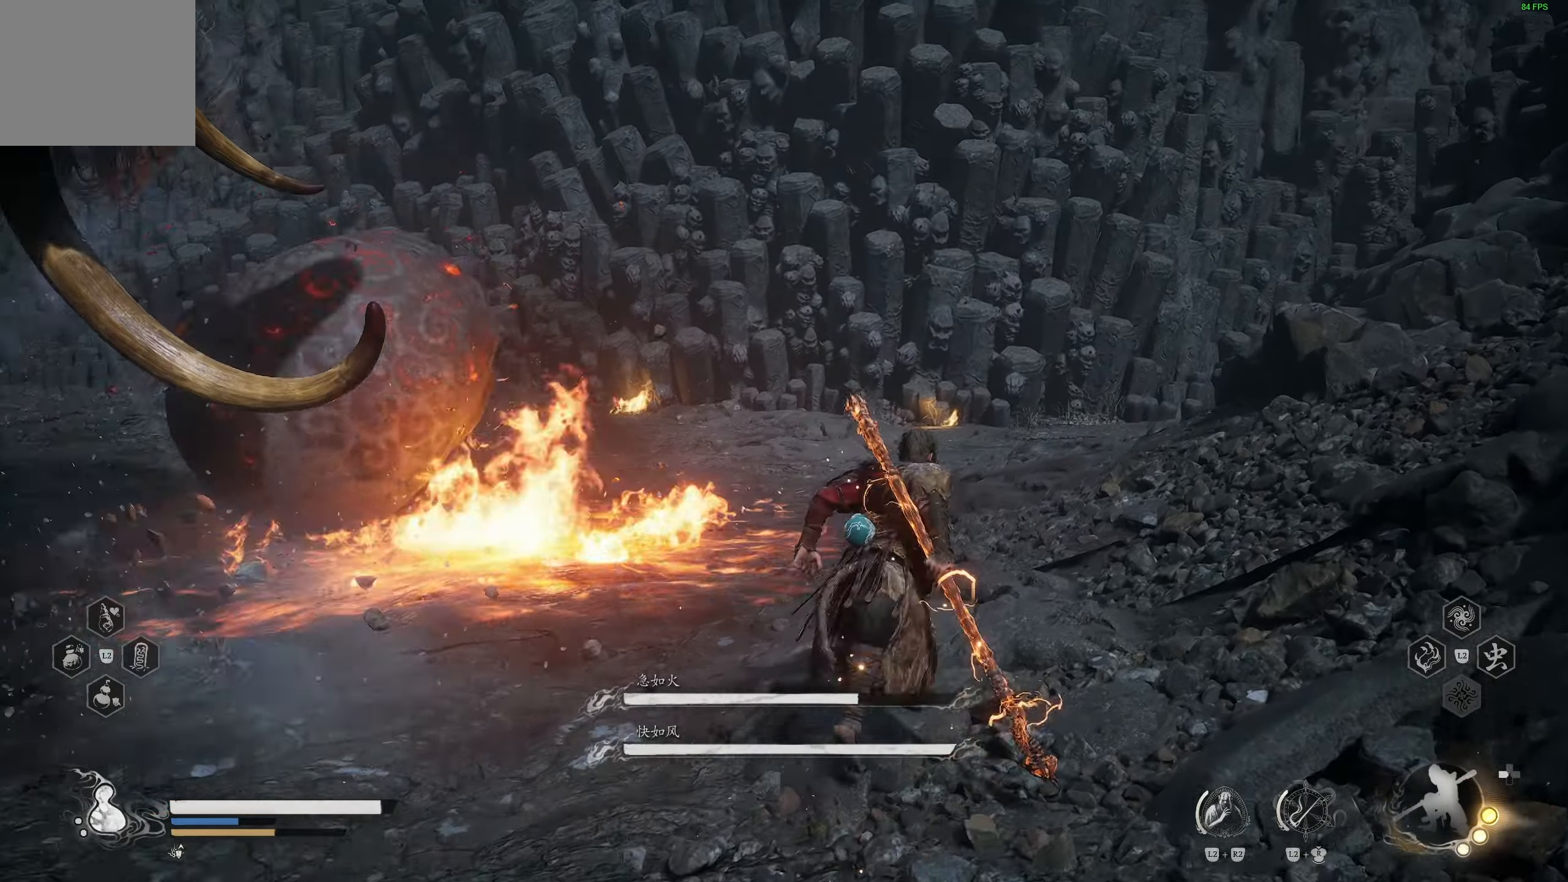
{"dt_ms": 500, "buttons": ["R2"], "left_stick": "up-right", "right_stick": "center", "events": [[17, "L3", "up"]]}
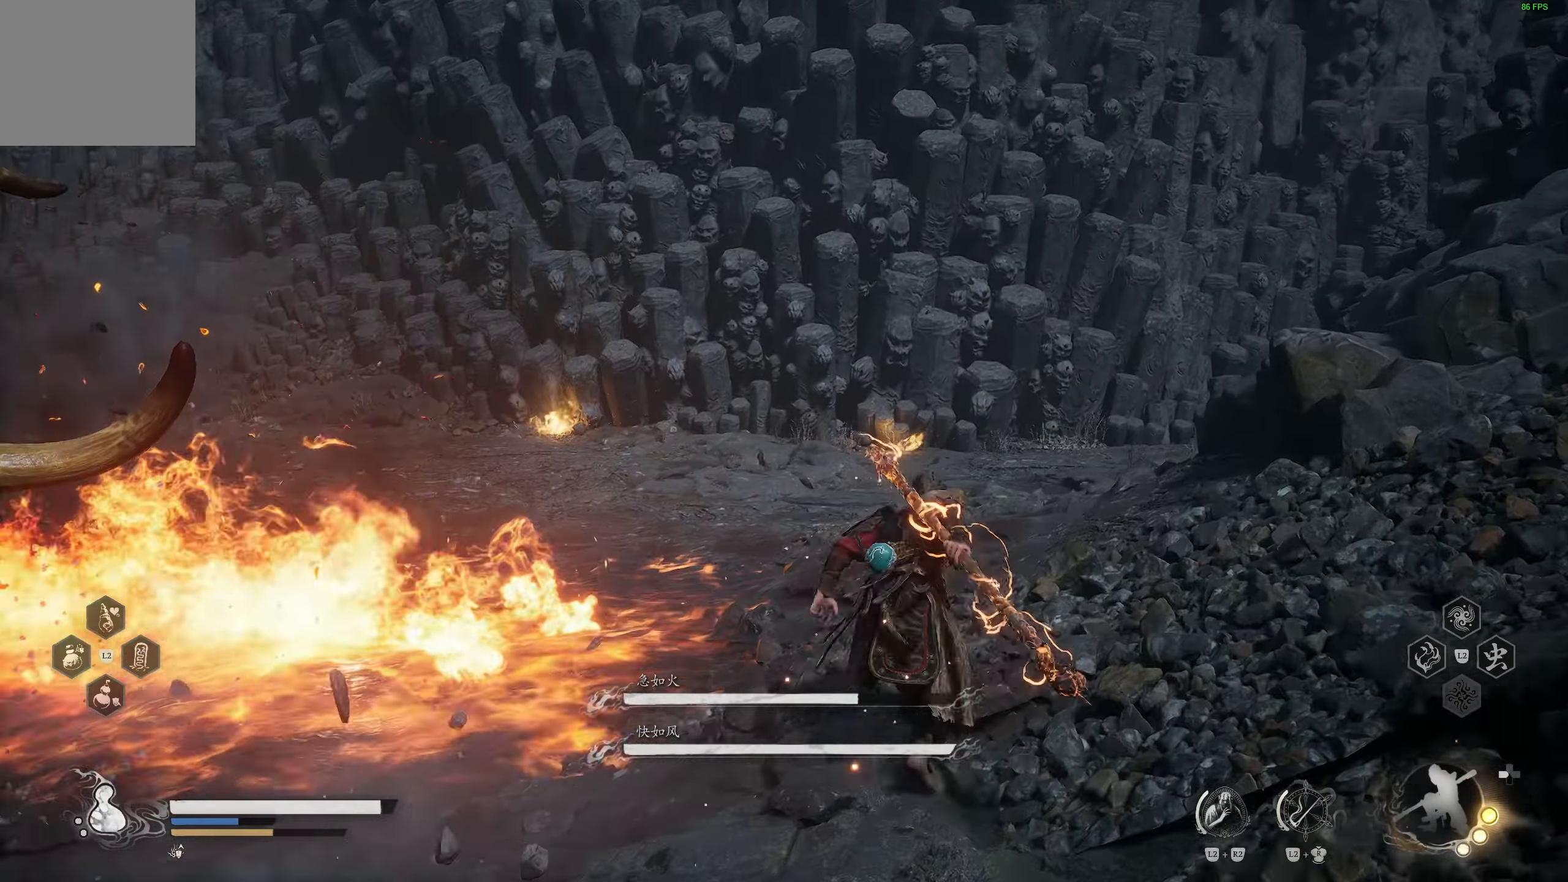
{"dt_ms": 500, "buttons": ["R2"], "left_stick": "up-right", "right_stick": "left"}
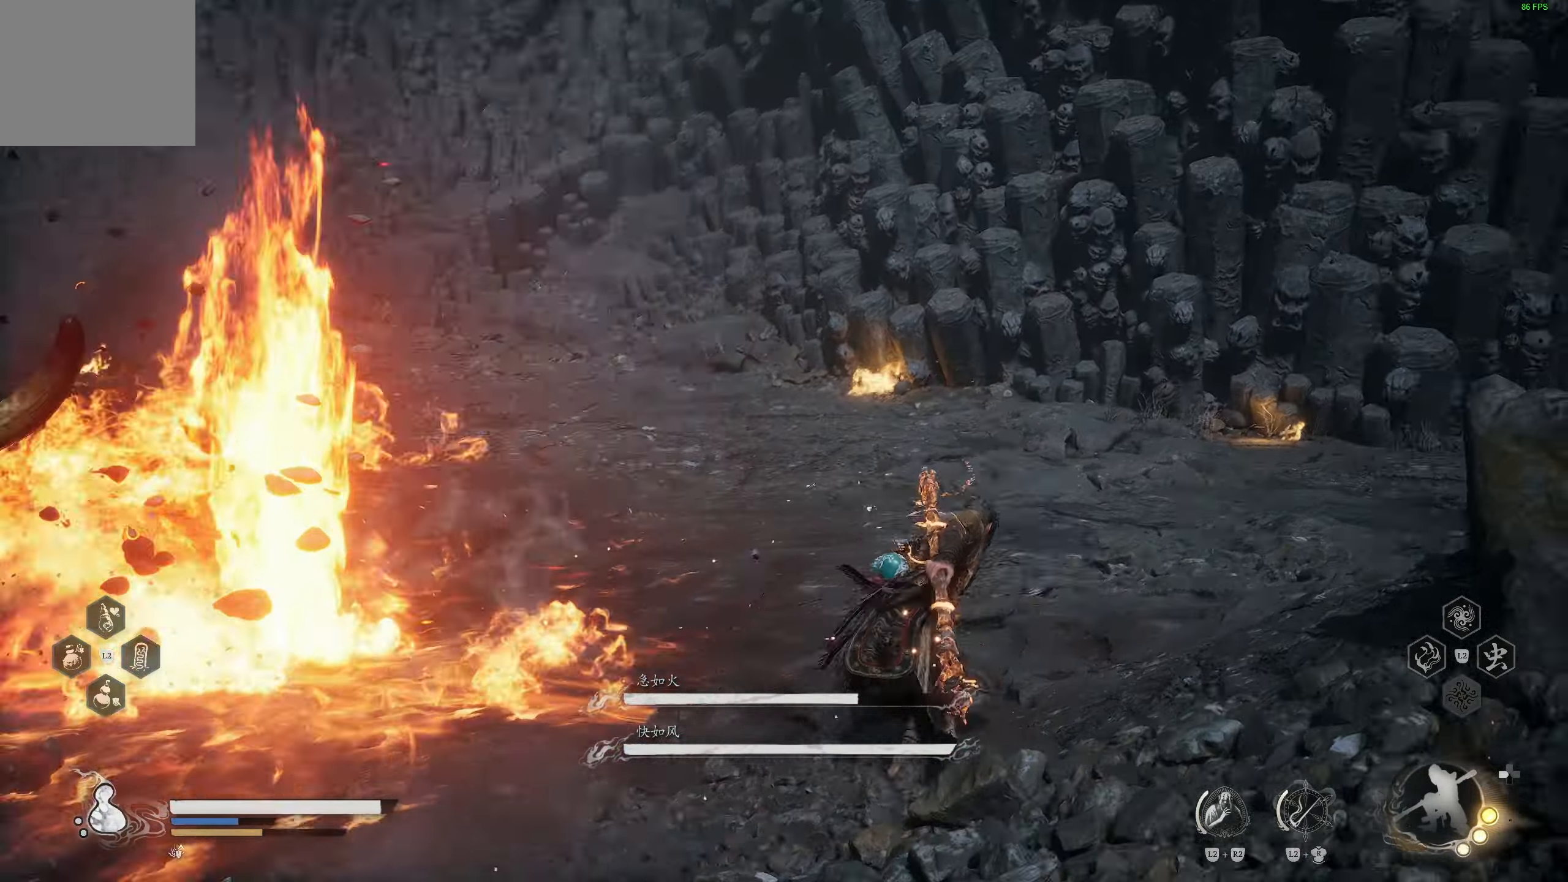
{"dt_ms": 500, "buttons": ["R2"], "left_stick": "up-right", "right_stick": "center"}
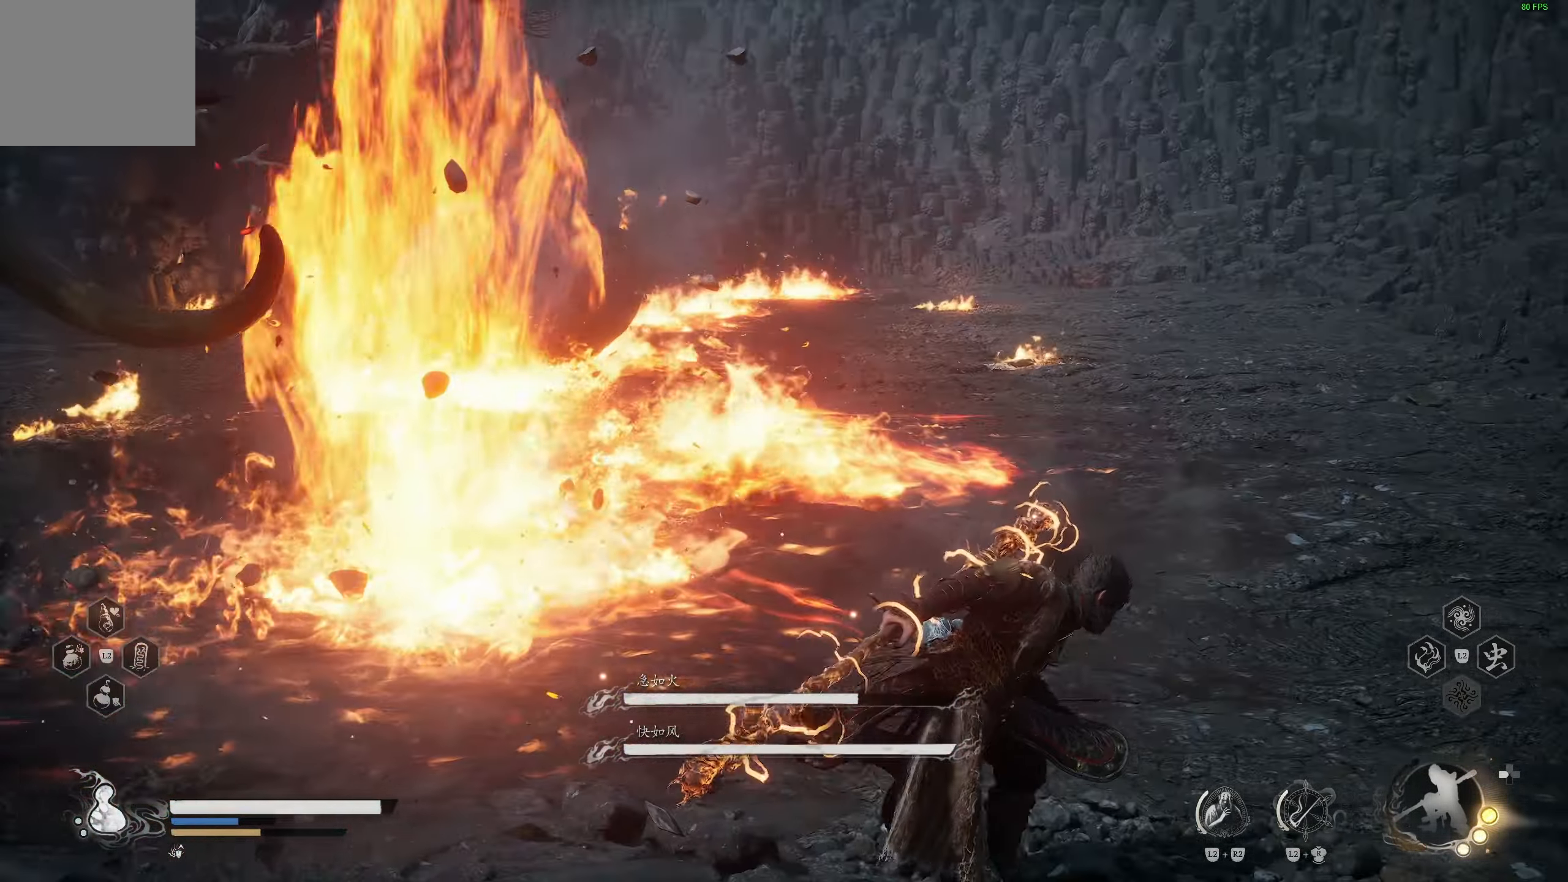
{"dt_ms": 500, "buttons": ["R2"], "left_stick": "up-right", "right_stick": "center", "events": [[50, "right_stick", "left"], [133, "R1", "down"], [183, "R1", "up"], [200, "right_stick", "center"], [350, "right_stick", "up-left"], [383, "R1", "down"], [500, "R1", "up"], [500, "right_stick", "center"]]}
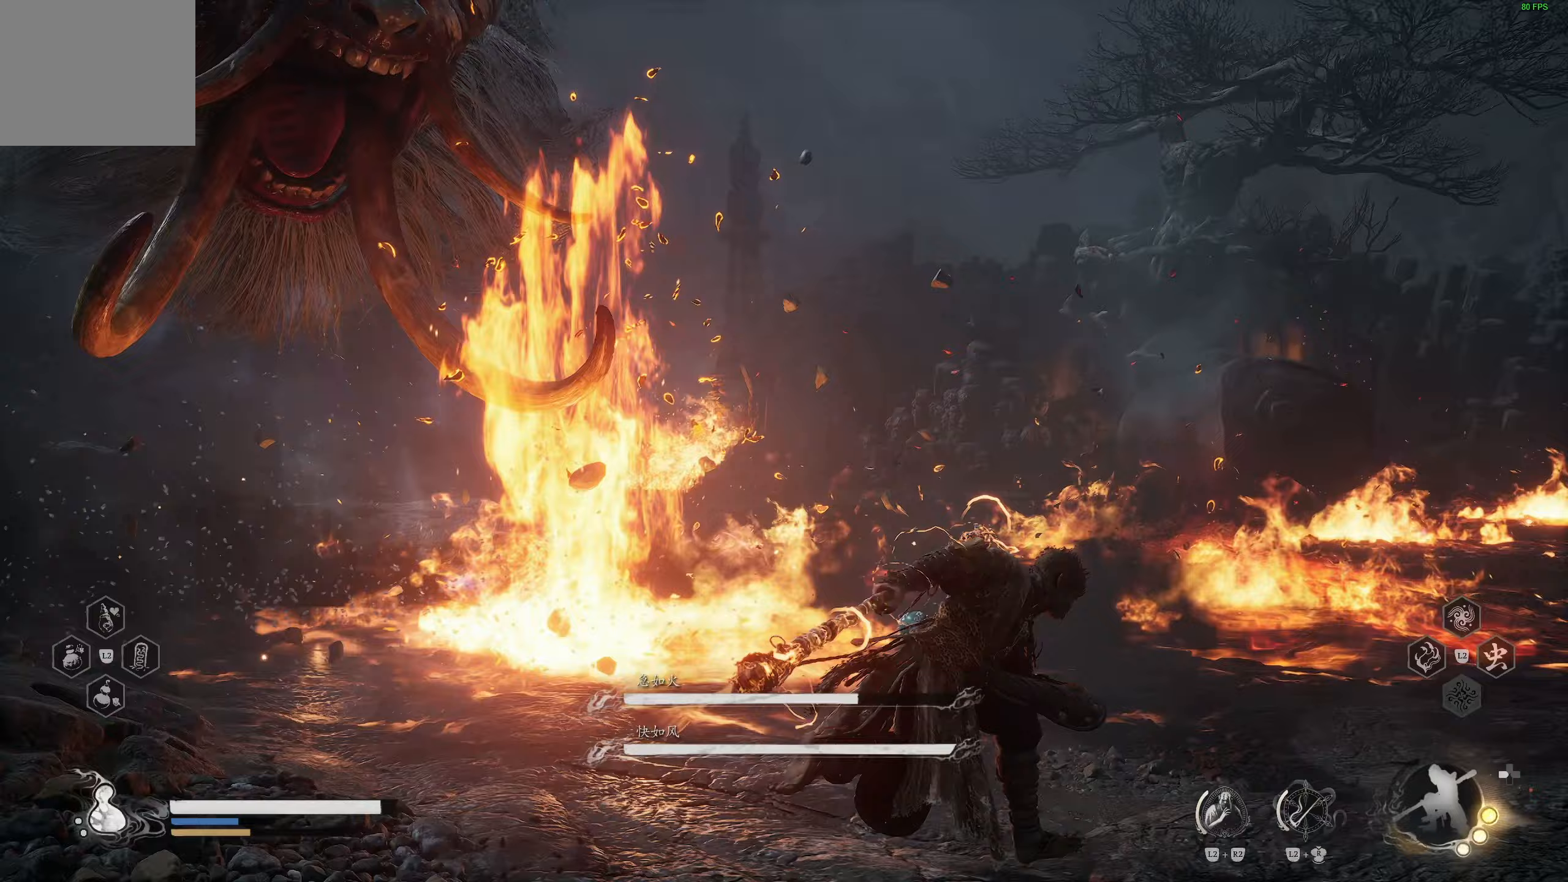
{"dt_ms": 500, "buttons": ["R2"], "left_stick": "up-right", "right_stick": "down-right"}
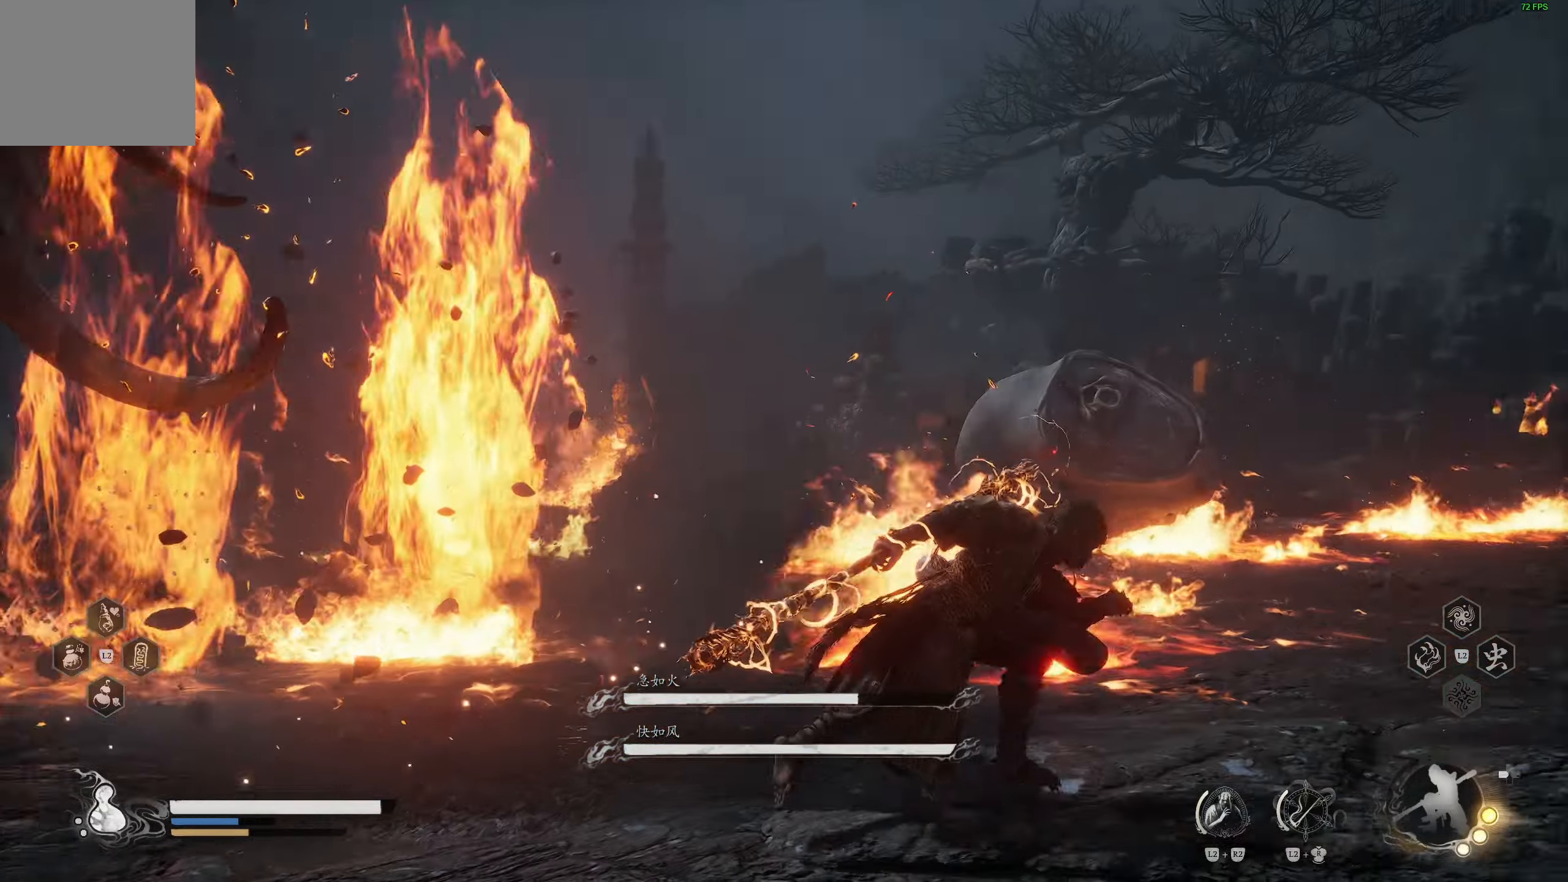
{"dt_ms": 500, "buttons": ["R2"], "left_stick": "up-right", "right_stick": "down-left", "events": [[17, "right_stick", "center"], [500, "right_stick", "down-left"]]}
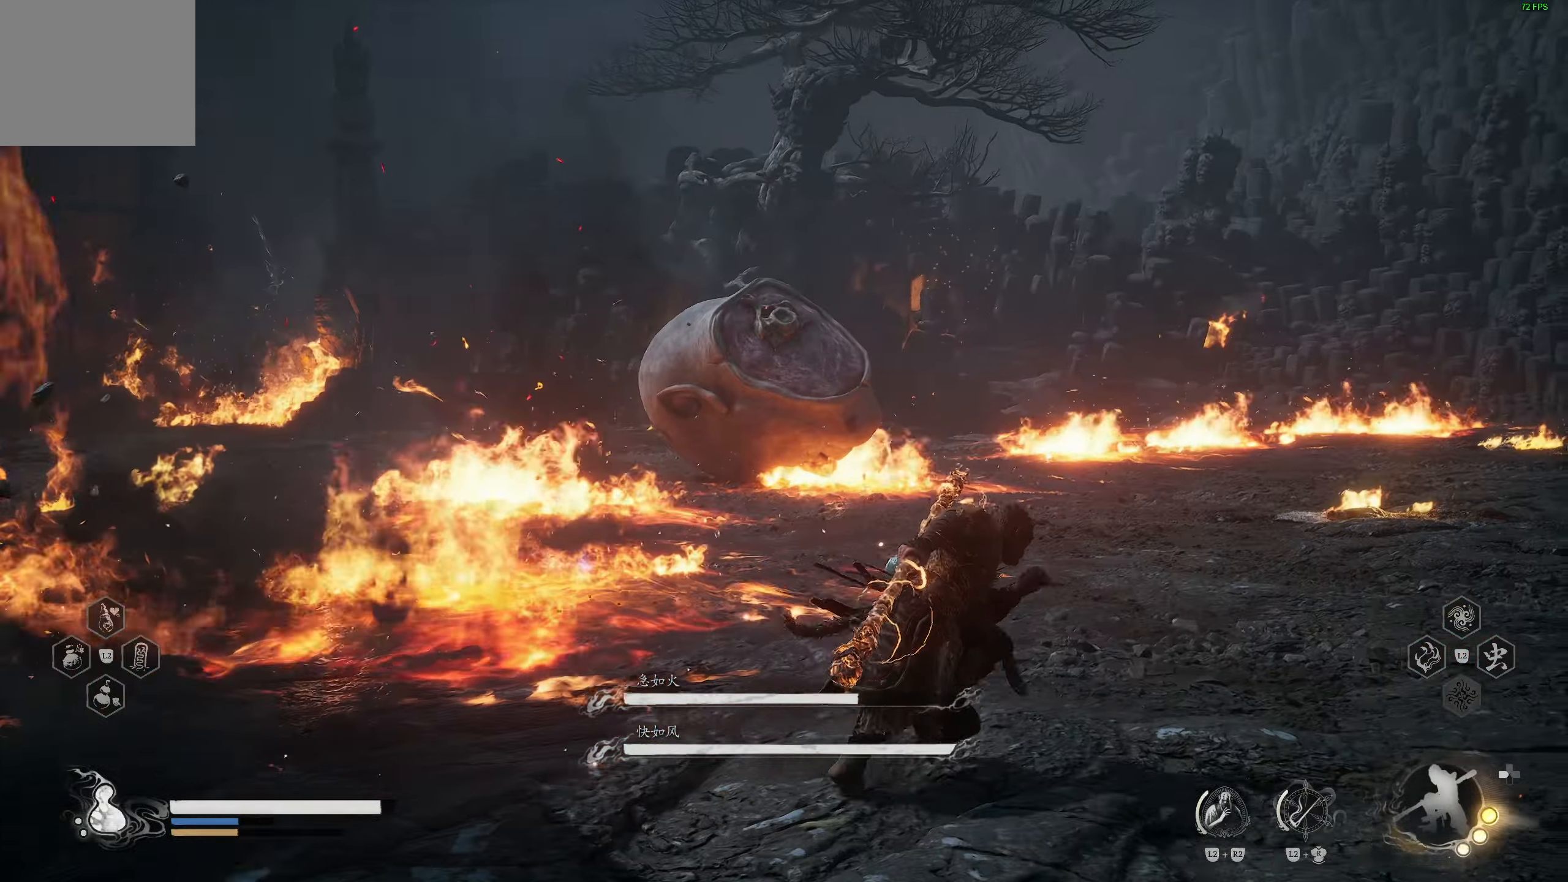
{"dt_ms": 500, "buttons": ["R2"], "left_stick": "up-right", "right_stick": "center", "events": [[117, "right_stick", "center"]]}
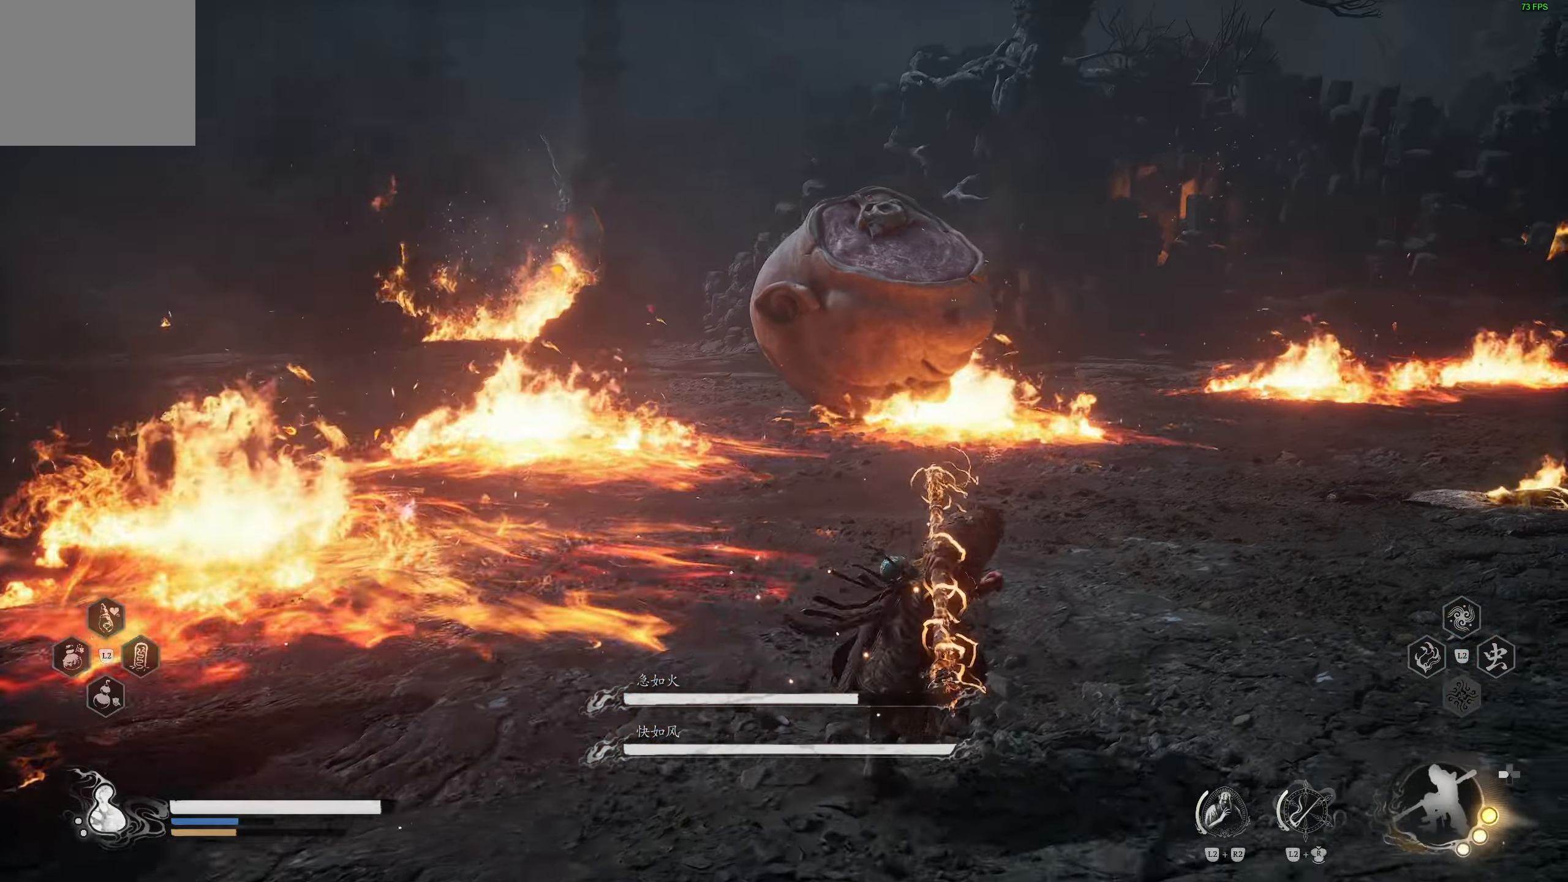
{"dt_ms": 500, "buttons": ["R2"], "left_stick": "up", "right_stick": "center", "events": [[350, "left_stick", "up"]]}
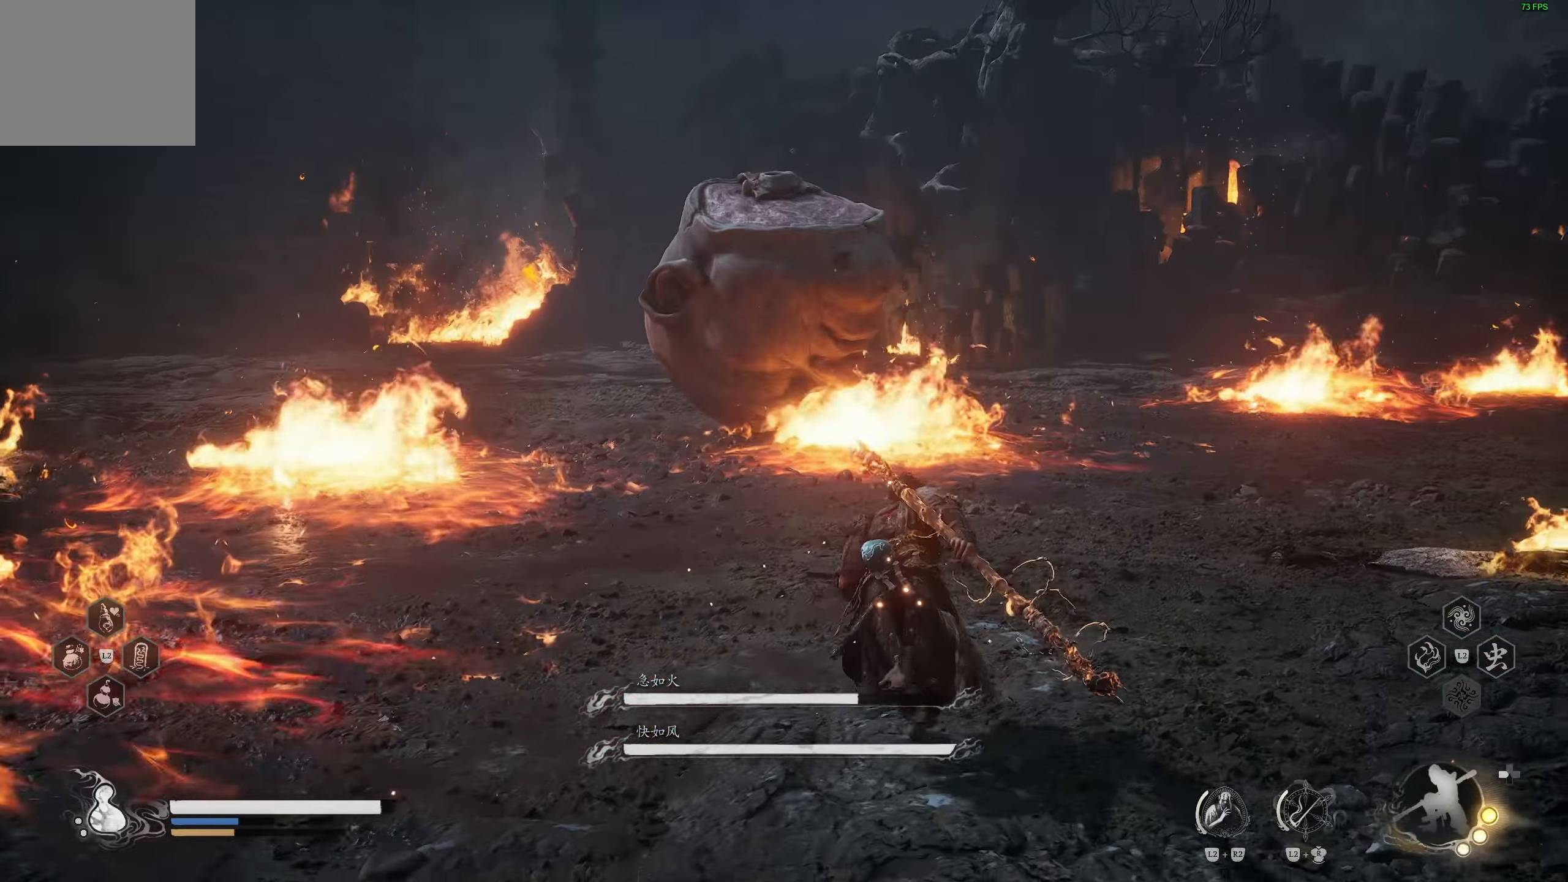
{"dt_ms": 500, "buttons": ["R2"], "left_stick": "up", "right_stick": "center", "events": [[67, "right_stick", "left"], [217, "right_stick", "center"]]}
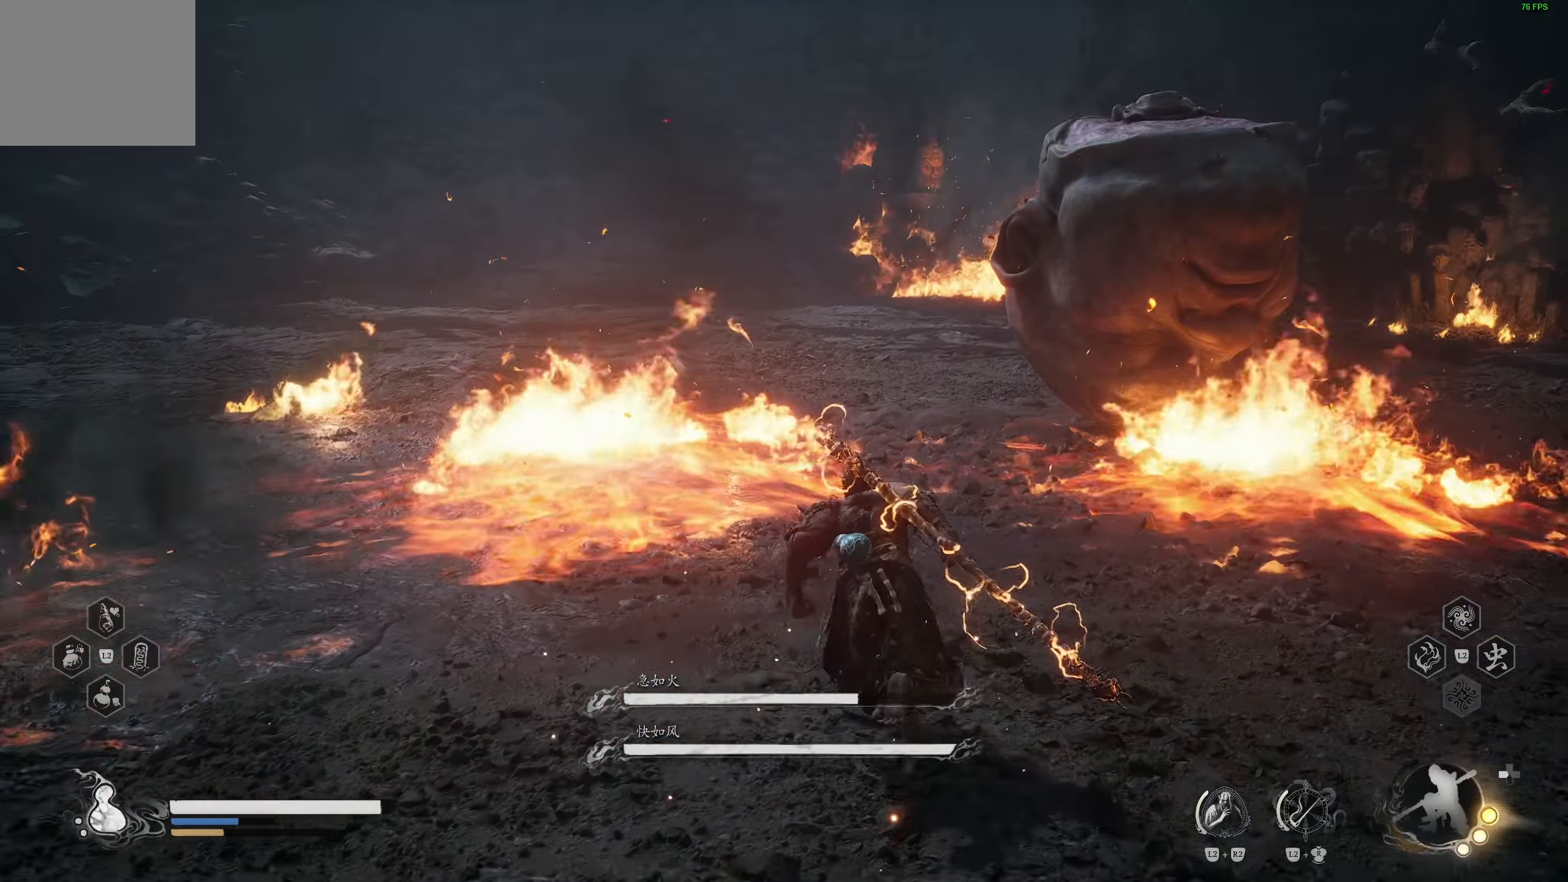
{"dt_ms": 1000, "buttons": ["R2"], "left_stick": "up", "right_stick": "center"}
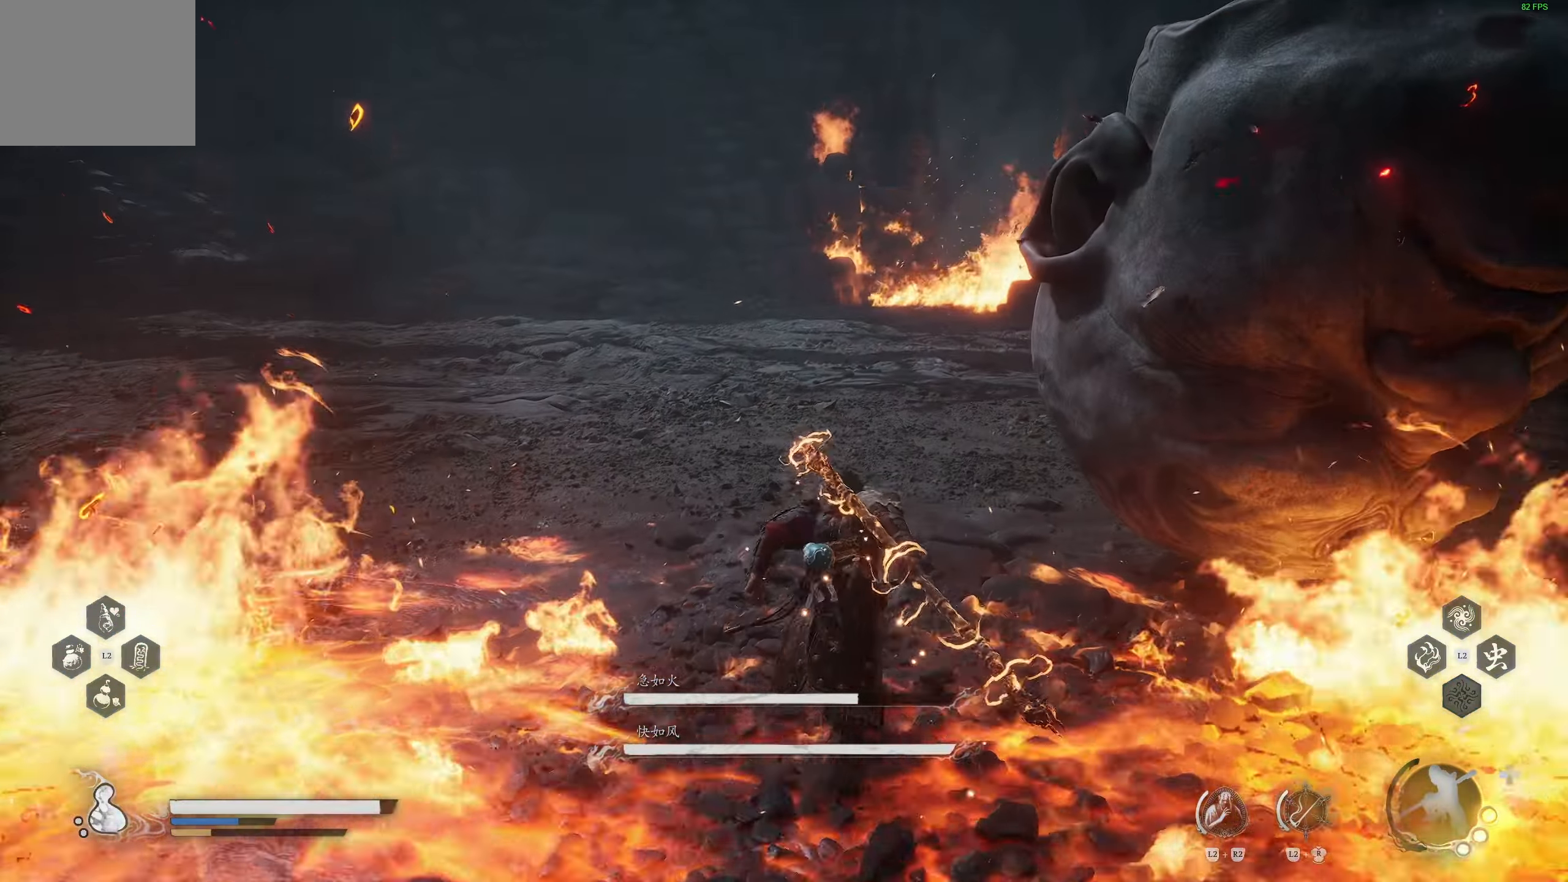
{"dt_ms": 500, "buttons": [], "left_stick": "up-right", "right_stick": "center", "events": [[100, "left_stick", "up-right"], [200, "R2", "up"], [383, "R3", "down"], [500, "R3", "up"]]}